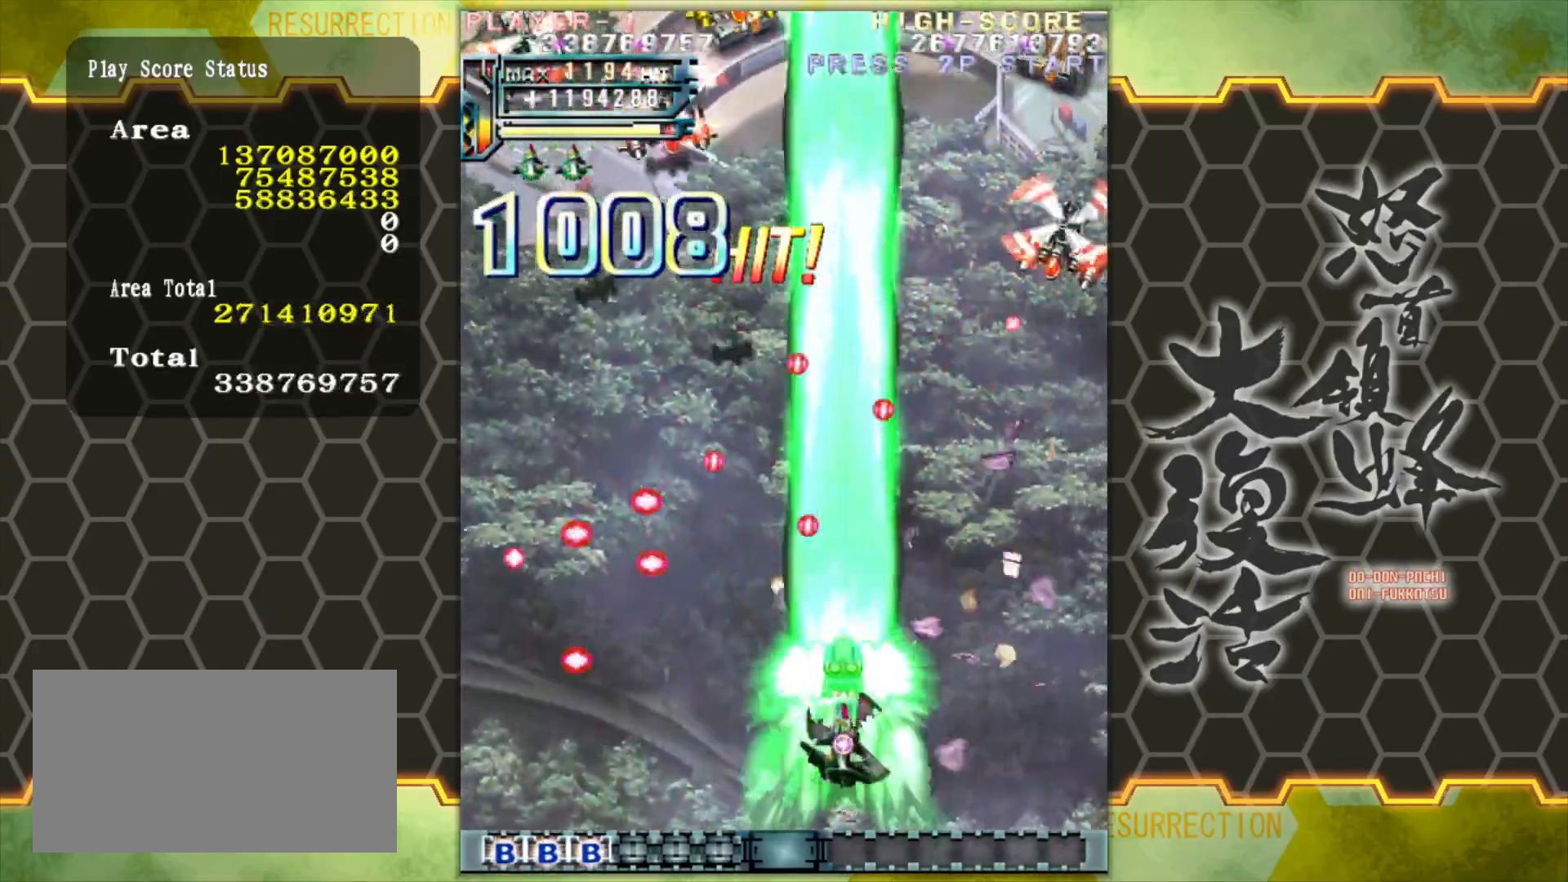
Gameplay with a controller (arcade stick); each line is a JSON object with the inputs held at the frame after it. "events" lists button and stick changes between this image and that frame as [ms after this image, input, new state], when the widget could be followed in between. Not read: L3 R3.
{"buttons": [], "left_stick": "center", "events": [[433, "left_stick", "center"]]}
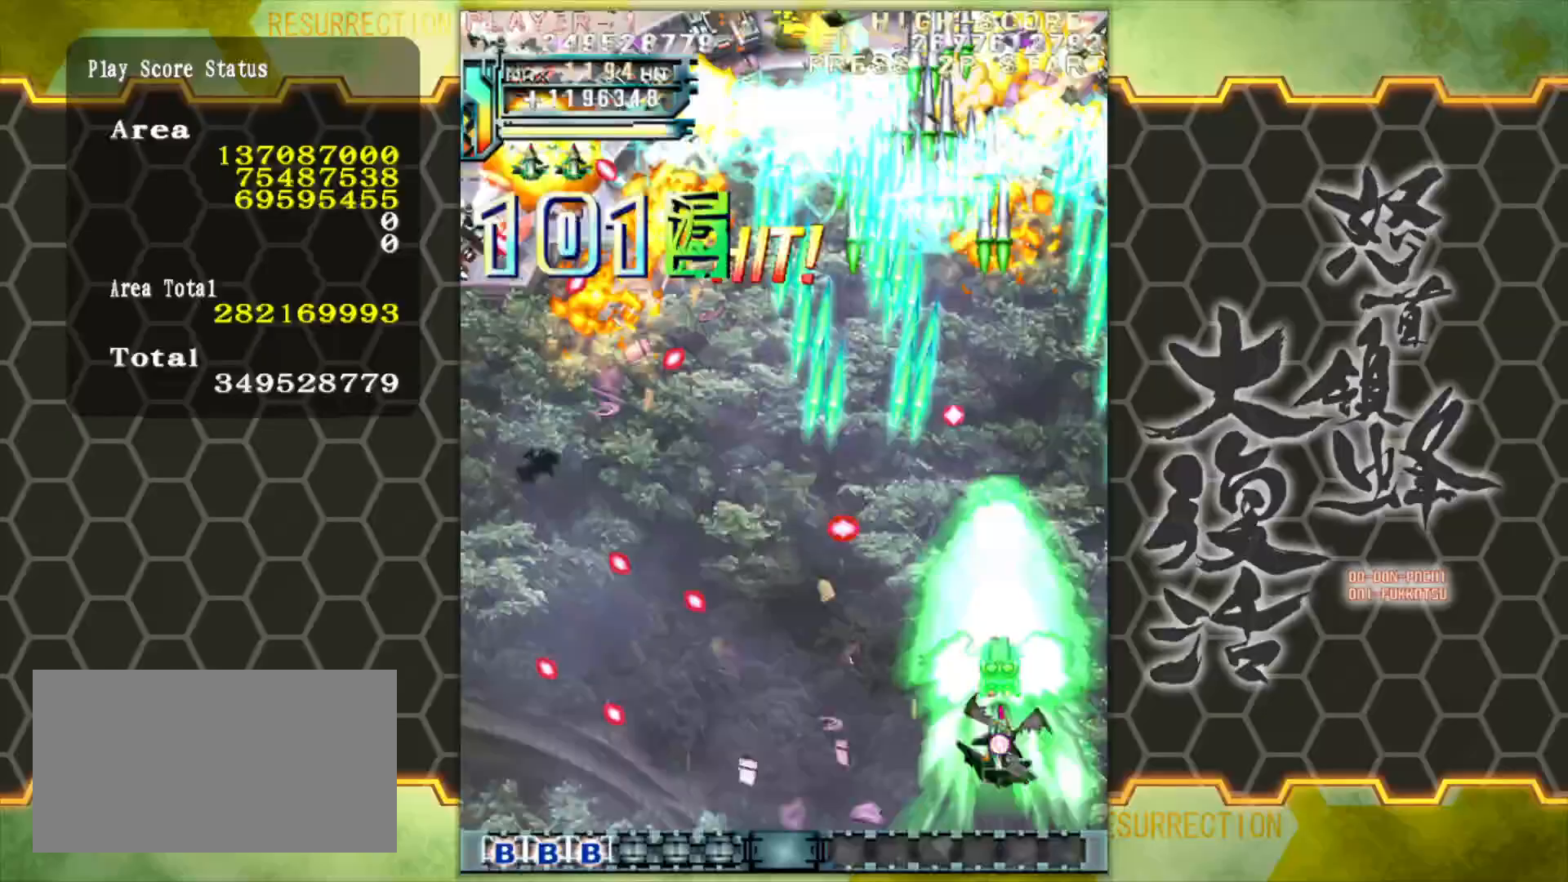
{"buttons": [], "left_stick": "left", "events": [[33, "left_stick", "down-left"], [167, "left_stick", "left"]]}
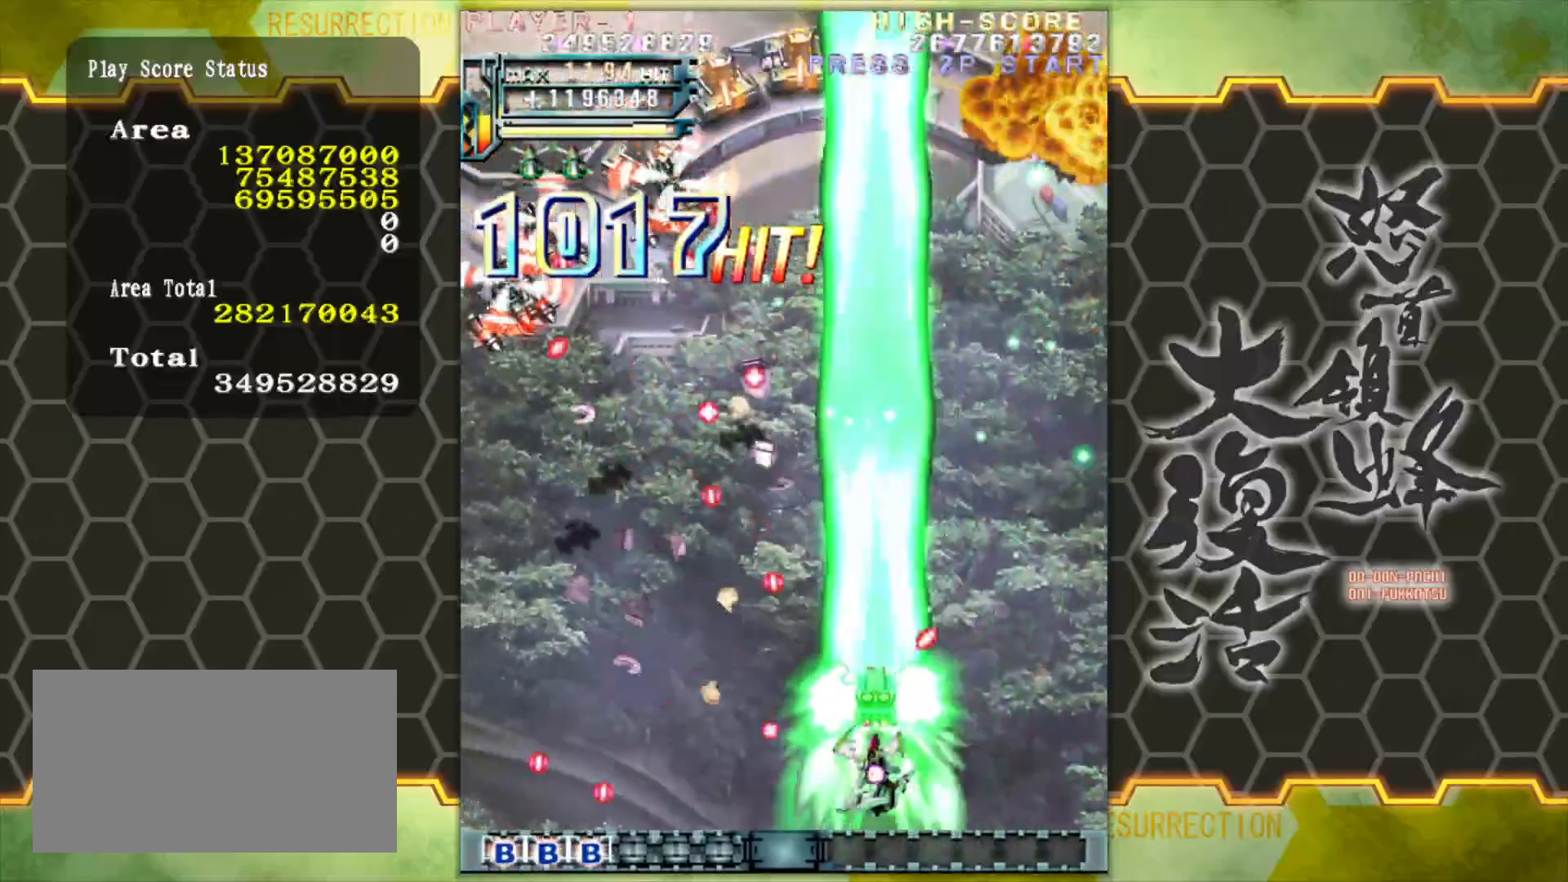
{"buttons": [], "left_stick": "left", "events": []}
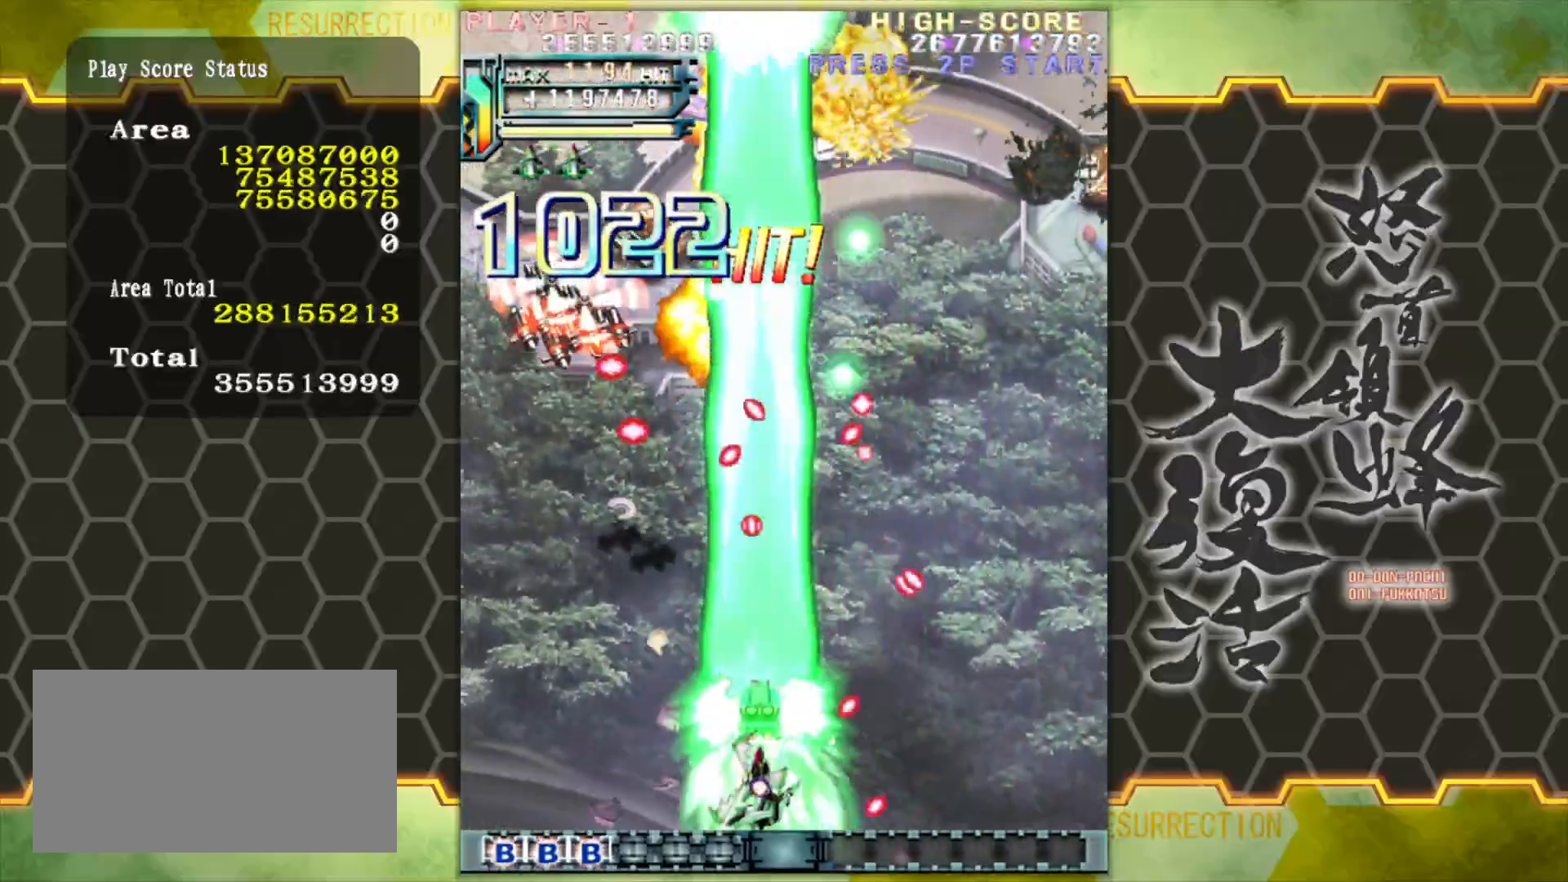
{"buttons": [], "left_stick": "left", "events": []}
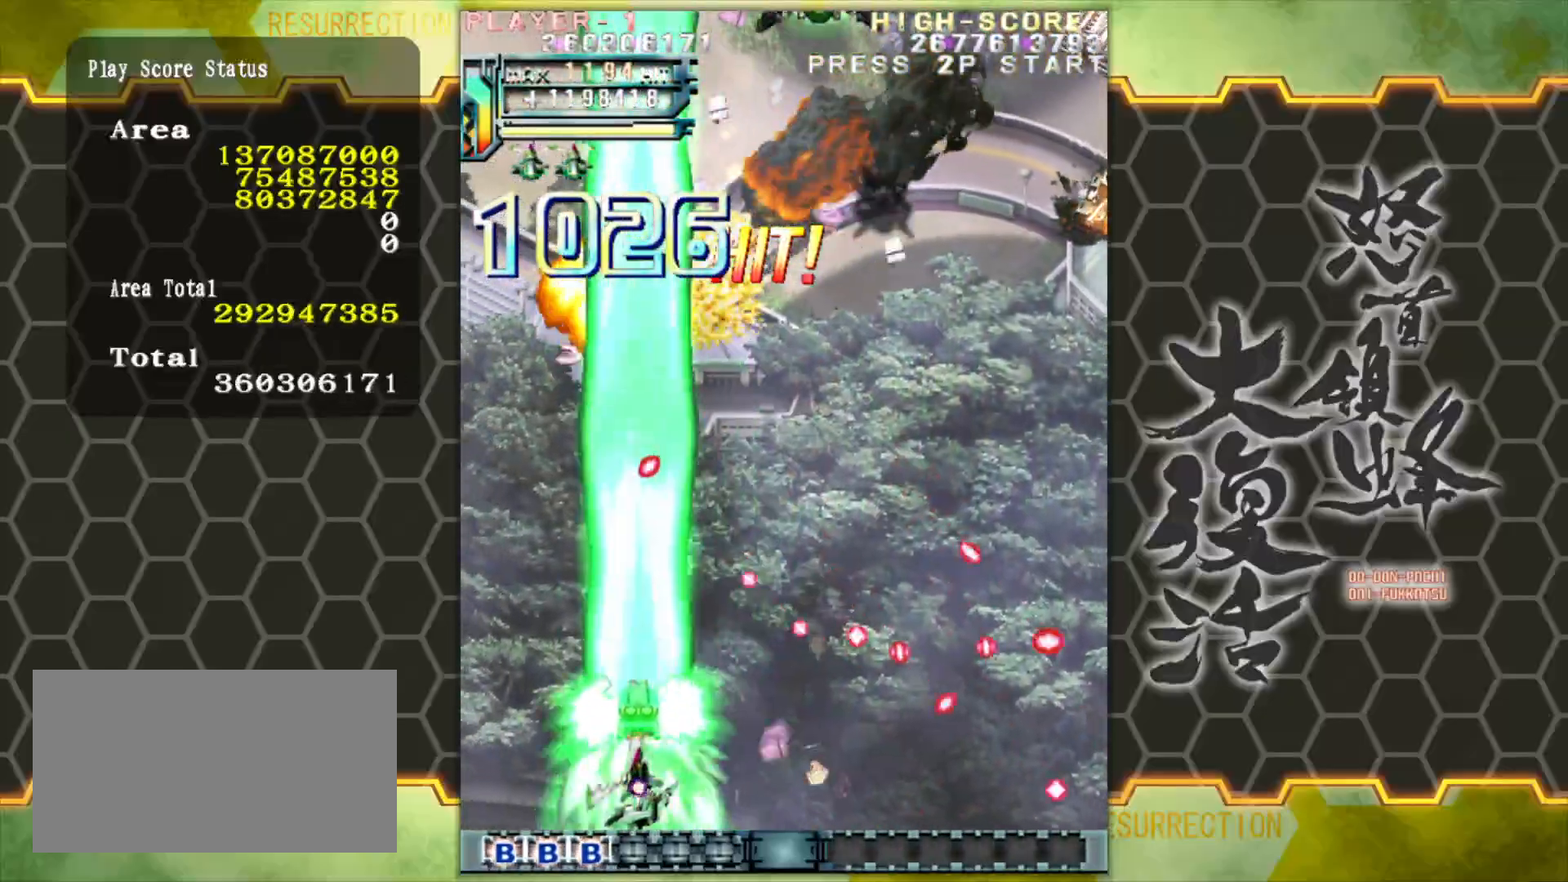
{"buttons": [], "left_stick": "up-right", "events": [[167, "left_stick", "up-left"], [383, "left_stick", "up"], [483, "left_stick", "up-right"]]}
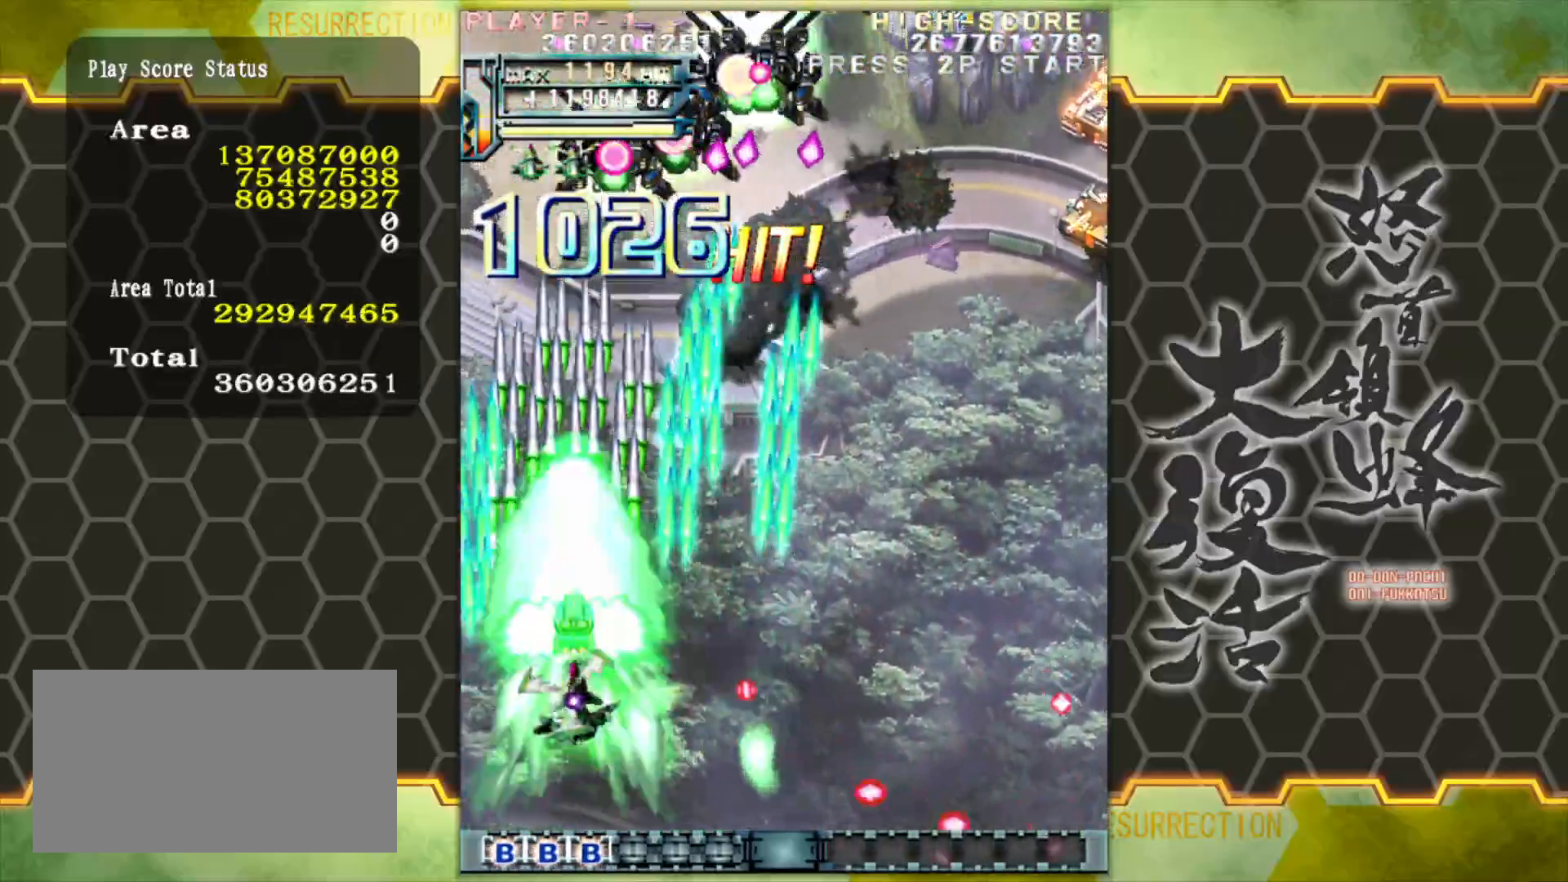
{"buttons": [], "left_stick": "right", "events": [[167, "left_stick", "down-right"], [483, "left_stick", "right"]]}
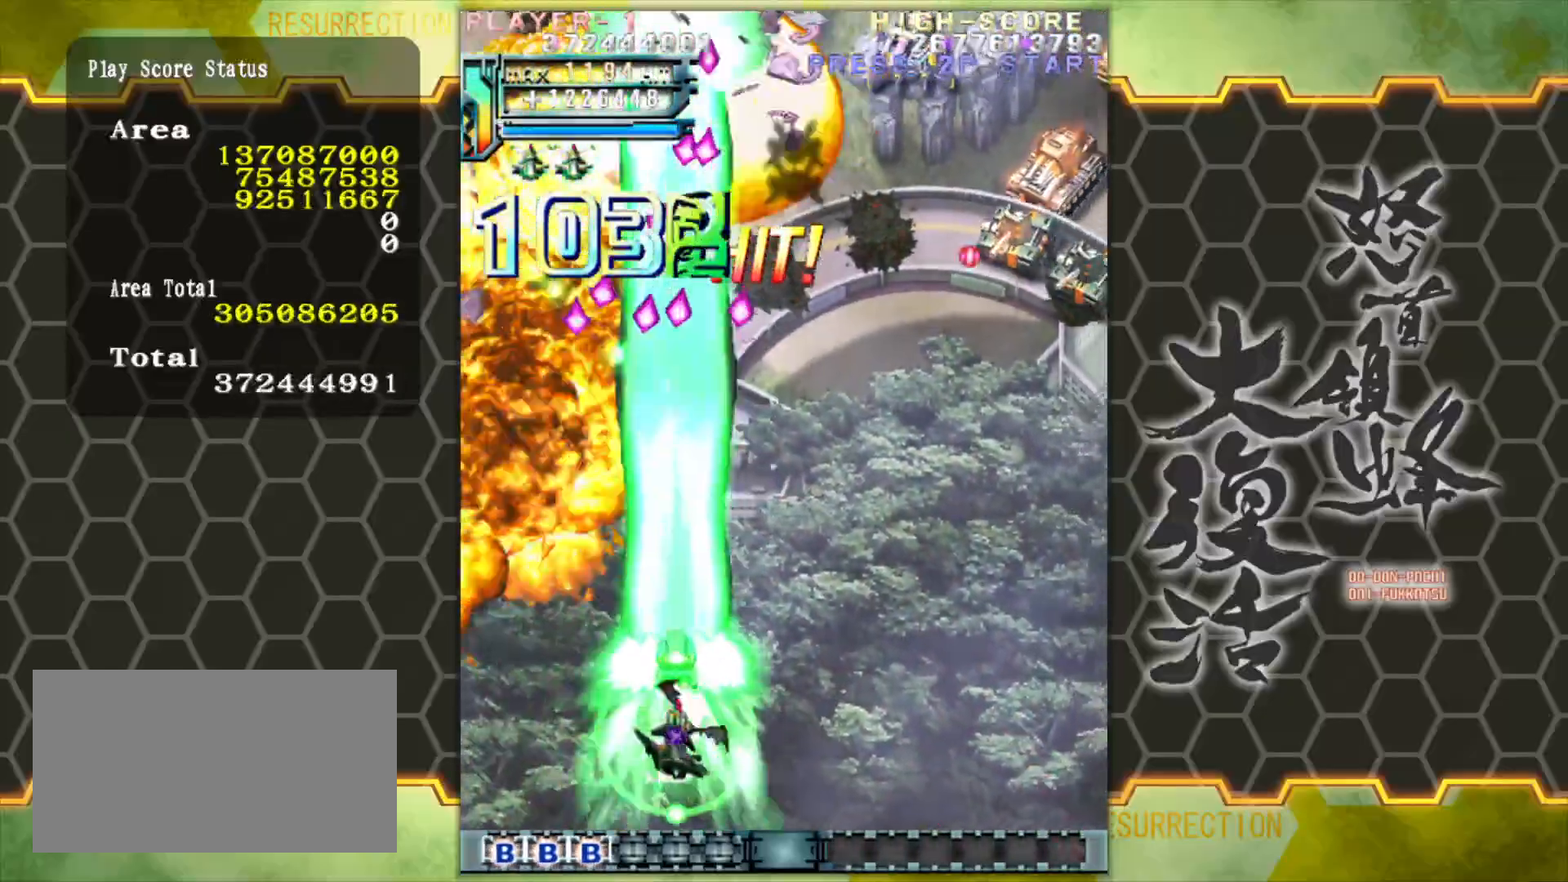
{"buttons": [], "left_stick": "right", "events": [[83, "left_stick", "center"], [183, "left_stick", "down-right"], [317, "left_stick", "right"]]}
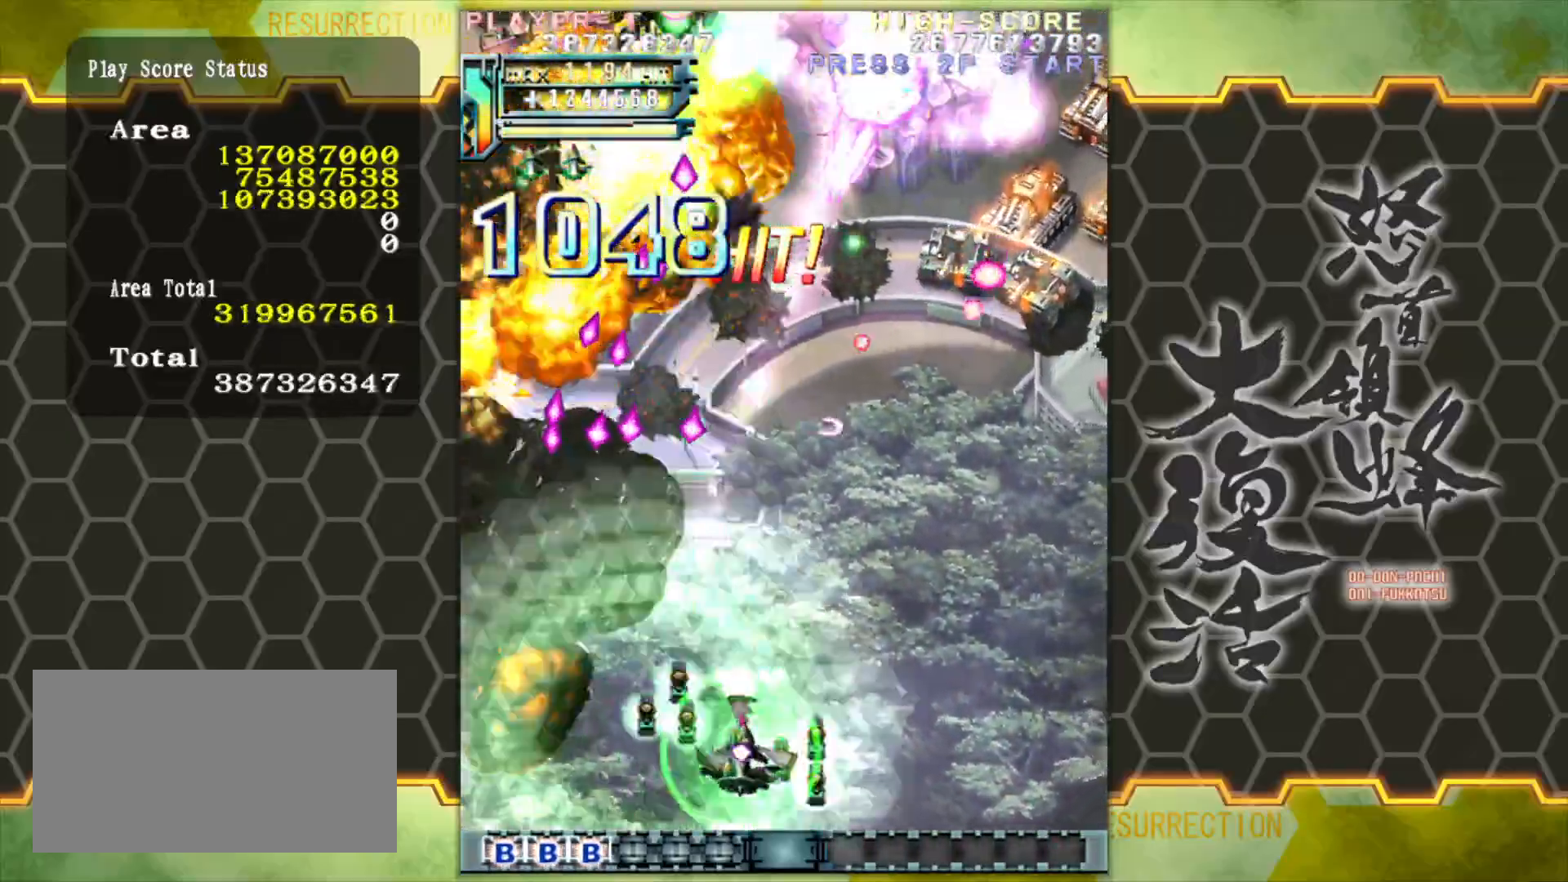
{"buttons": [], "left_stick": "up-right", "events": [[367, "left_stick", "up-right"]]}
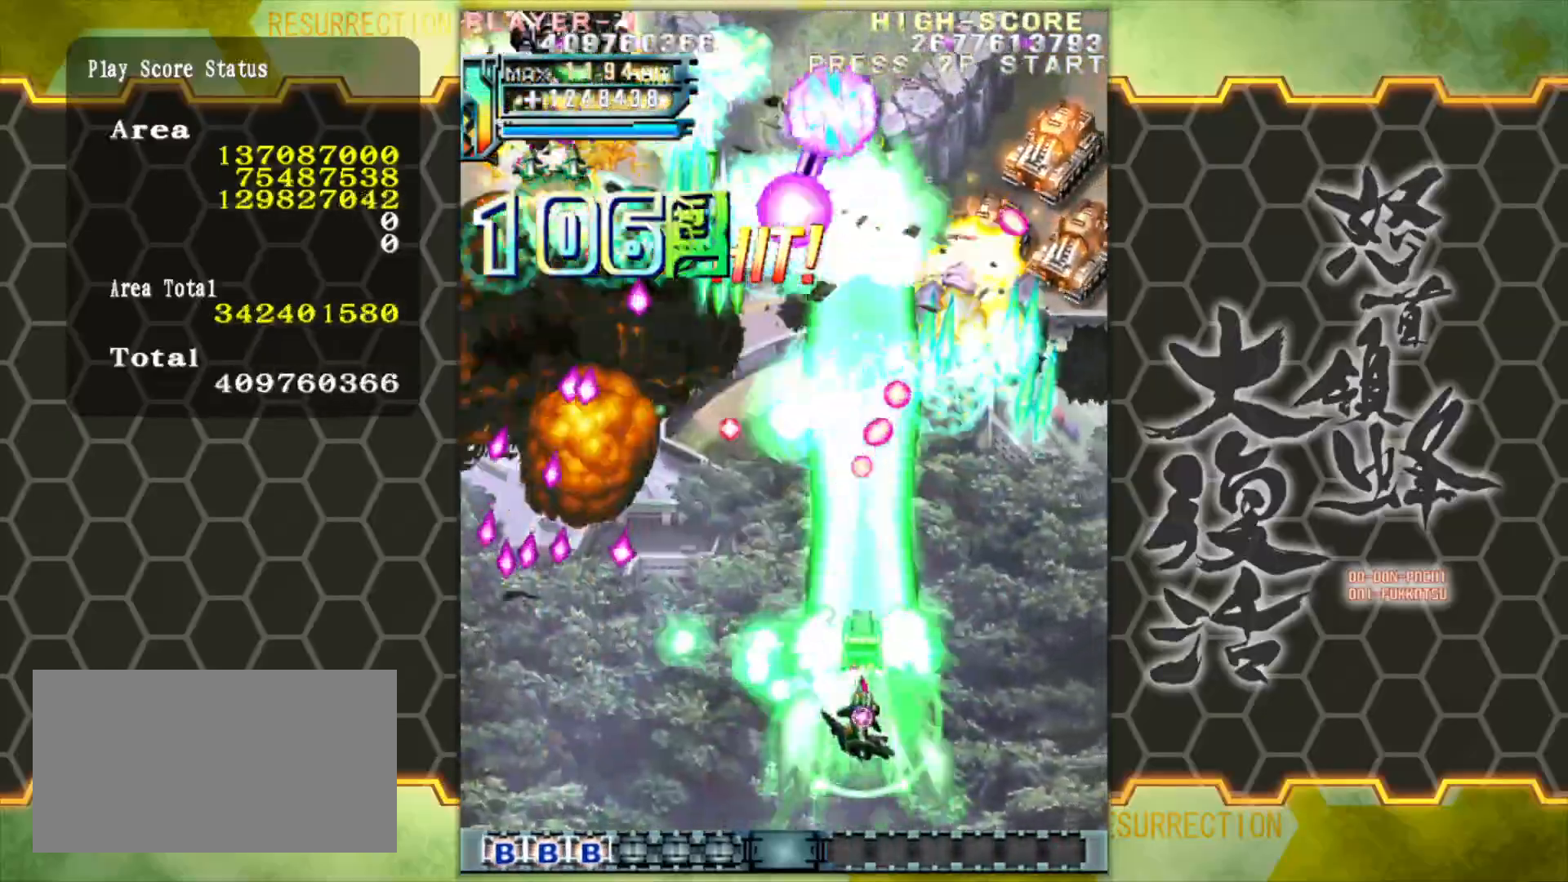
{"buttons": [], "left_stick": "up-right", "events": [[50, "left_stick", "center"], [283, "left_stick", "right"], [417, "left_stick", "up-right"]]}
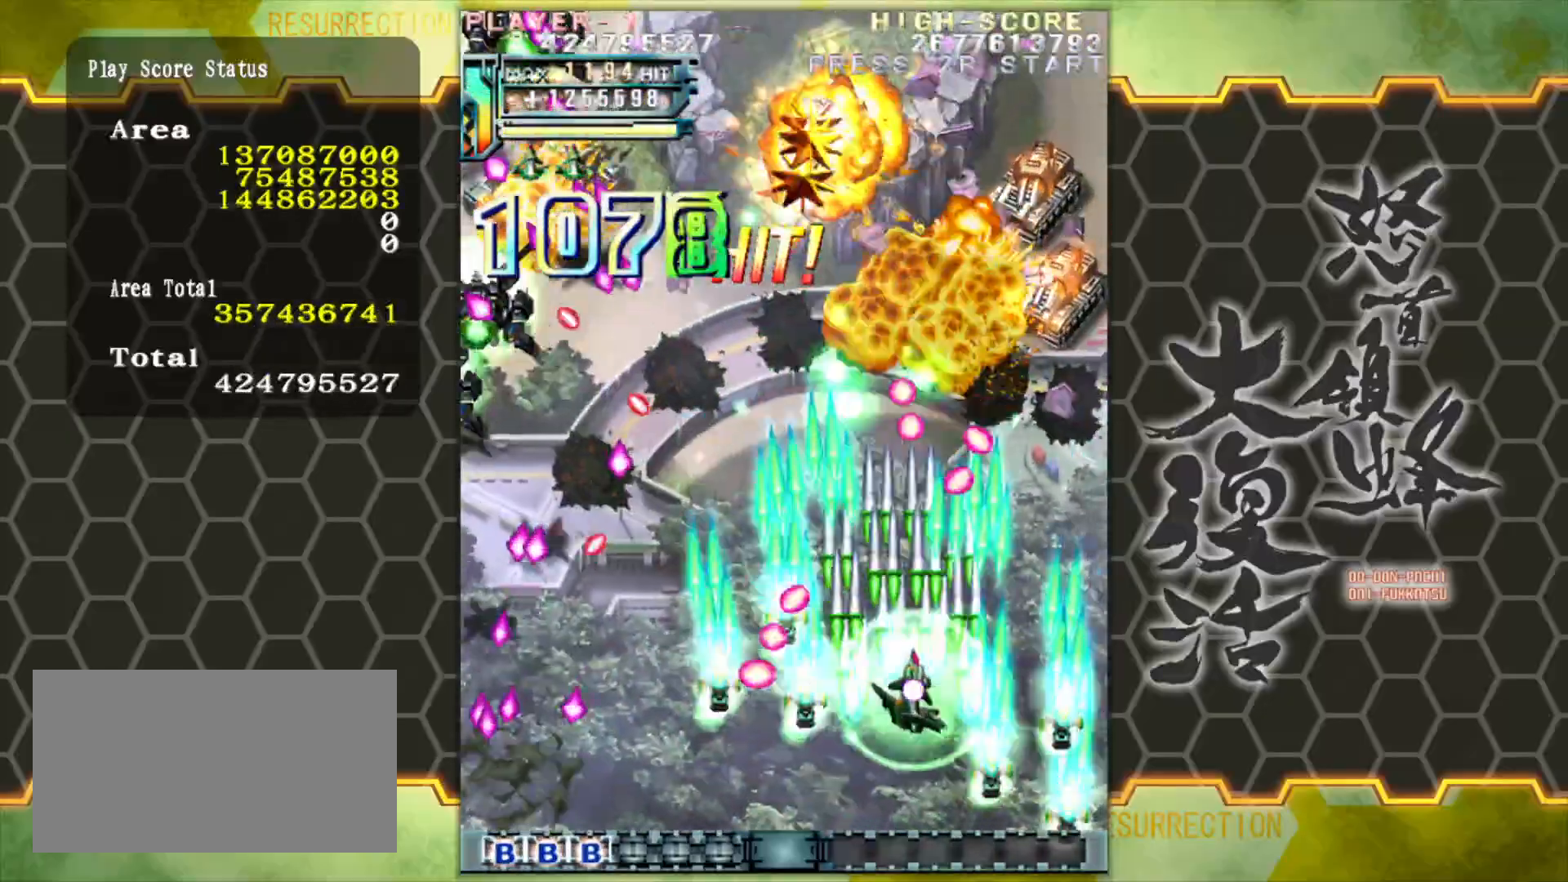
{"buttons": [], "left_stick": "left", "events": [[150, "left_stick", "right"], [367, "left_stick", "down"], [500, "left_stick", "left"]]}
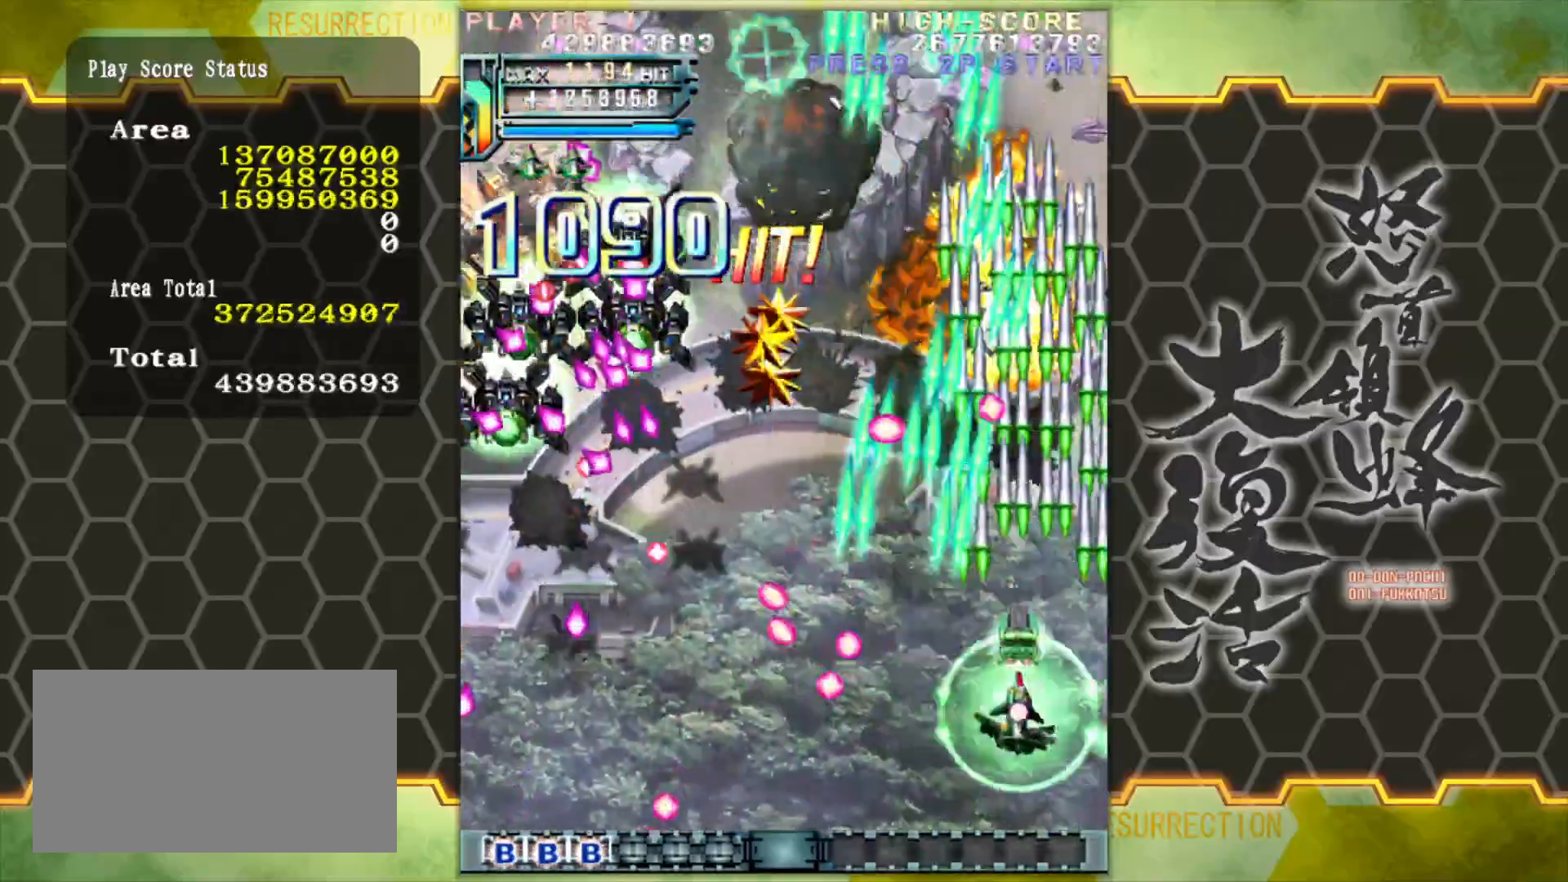
{"buttons": [], "left_stick": "down", "events": [[183, "left_stick", "up-left"], [317, "left_stick", "left"], [483, "left_stick", "down"]]}
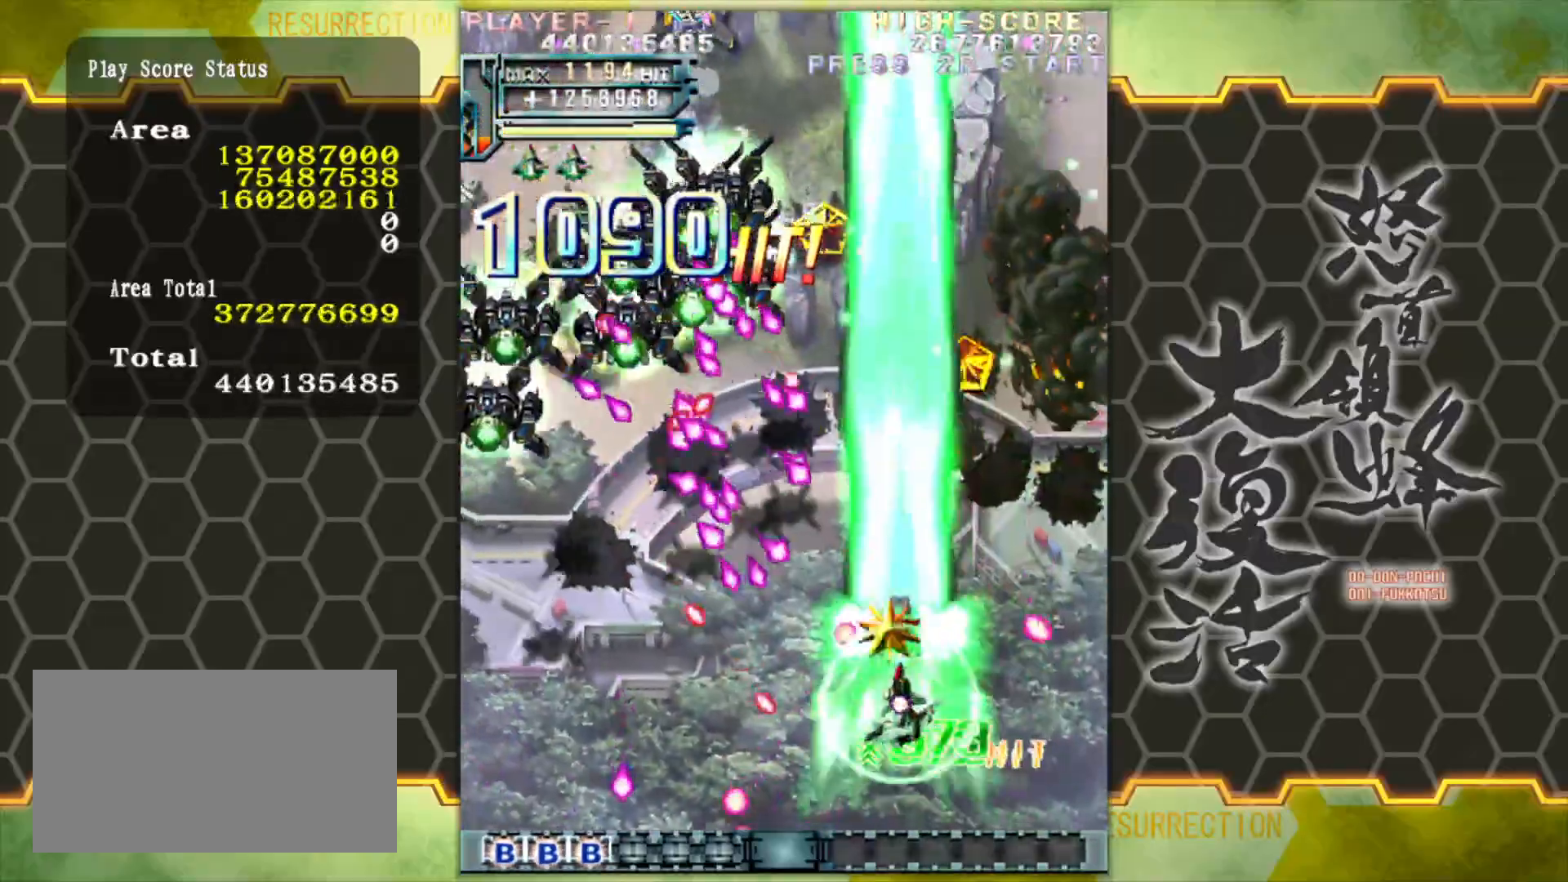
{"buttons": [], "left_stick": "up-left", "events": [[133, "left_stick", "left"], [483, "left_stick", "up-left"]]}
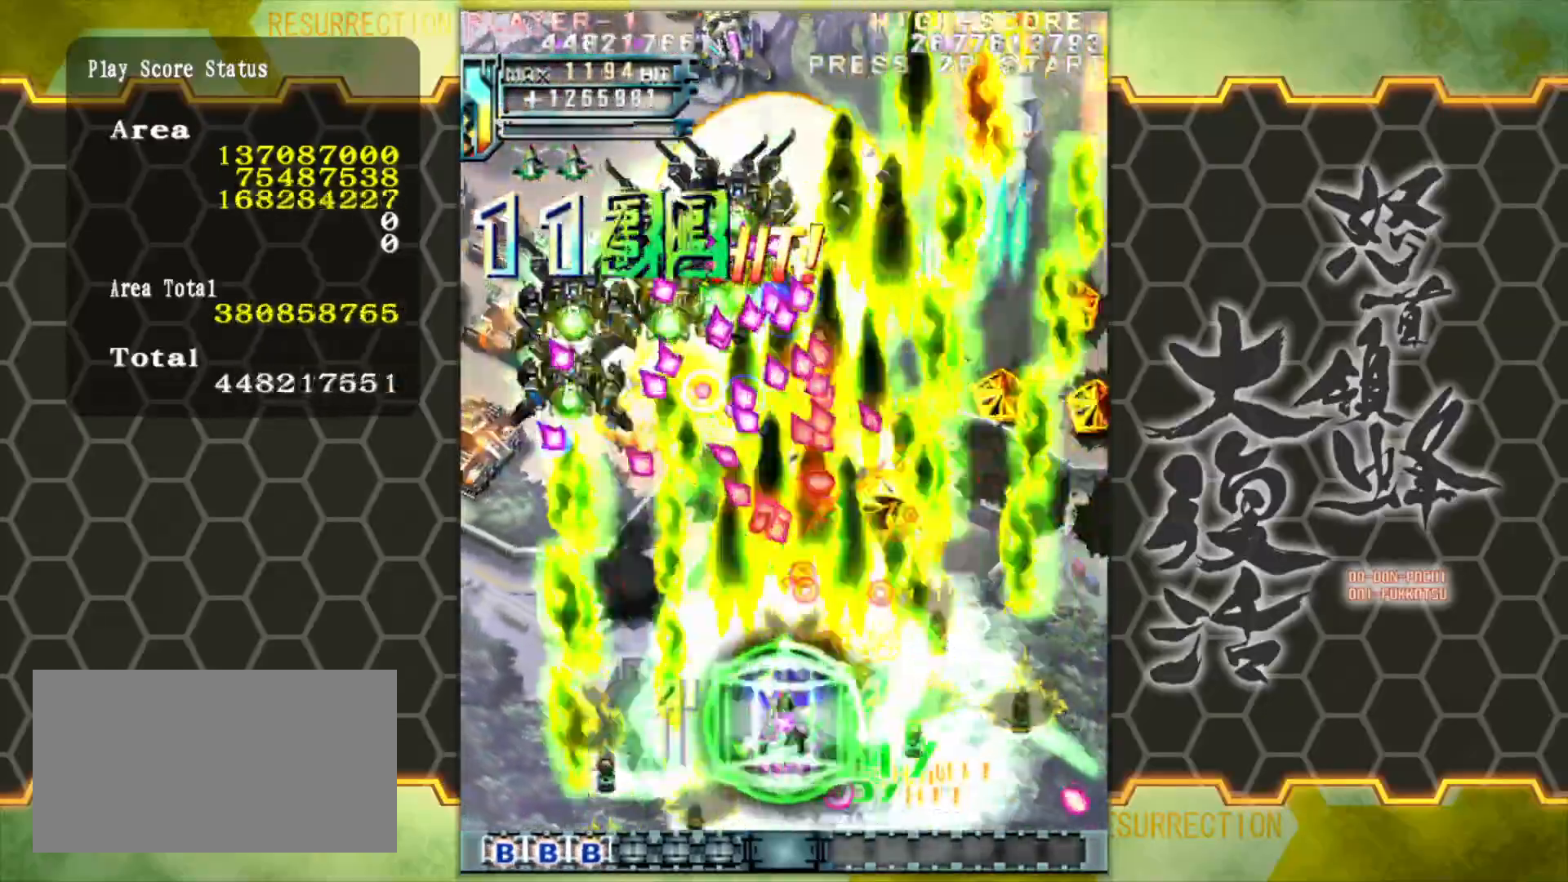
{"buttons": [], "left_stick": "left", "events": [[150, "left_stick", "left"]]}
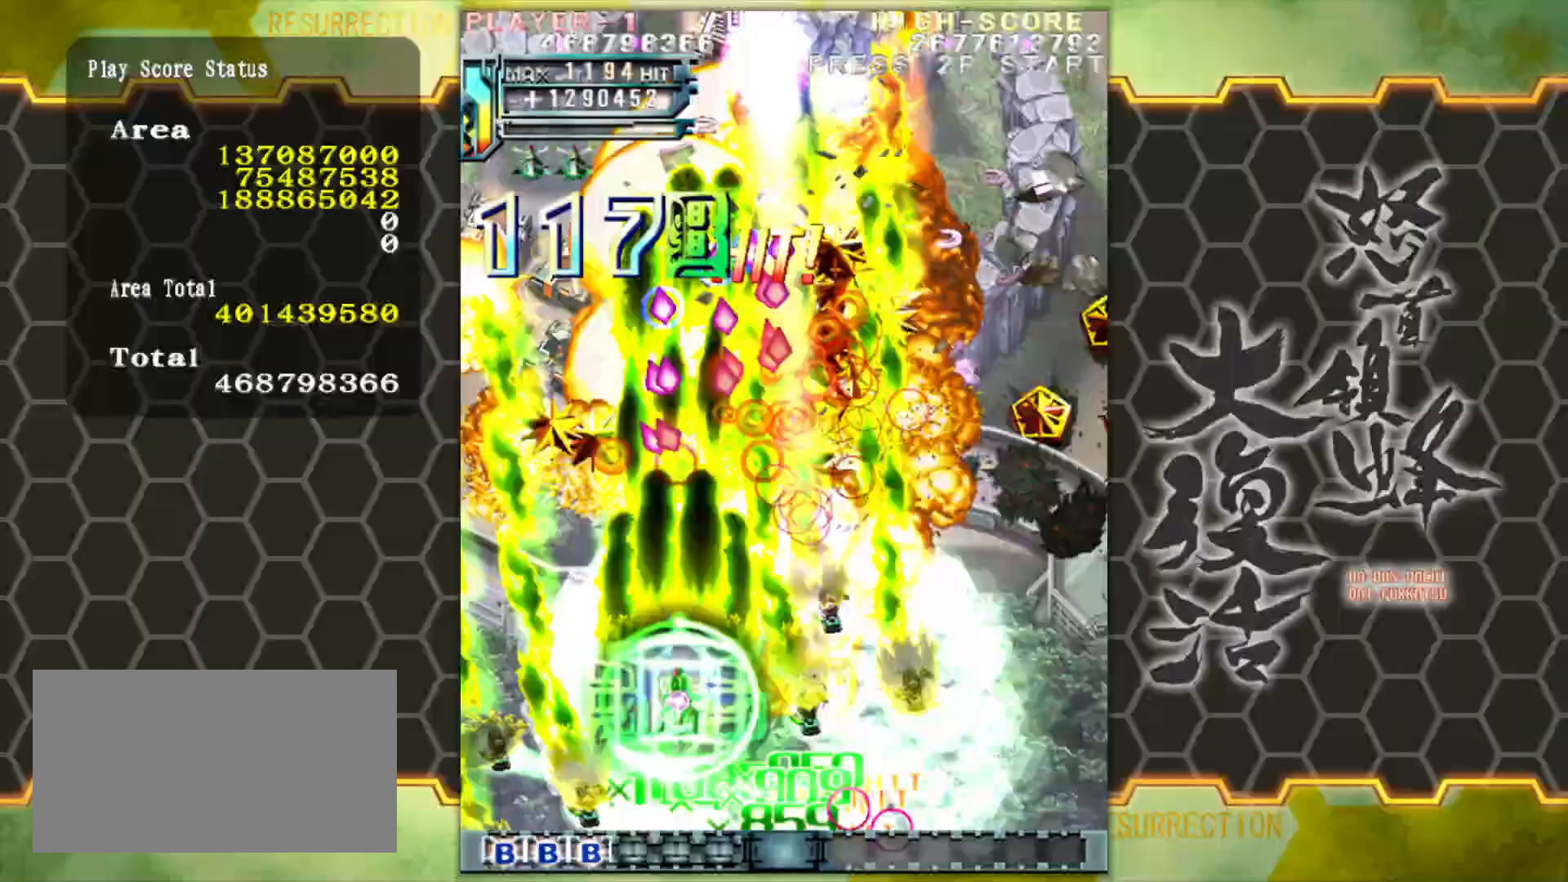
{"buttons": [], "left_stick": "up", "events": [[17, "left_stick", "up-left"], [483, "left_stick", "up"]]}
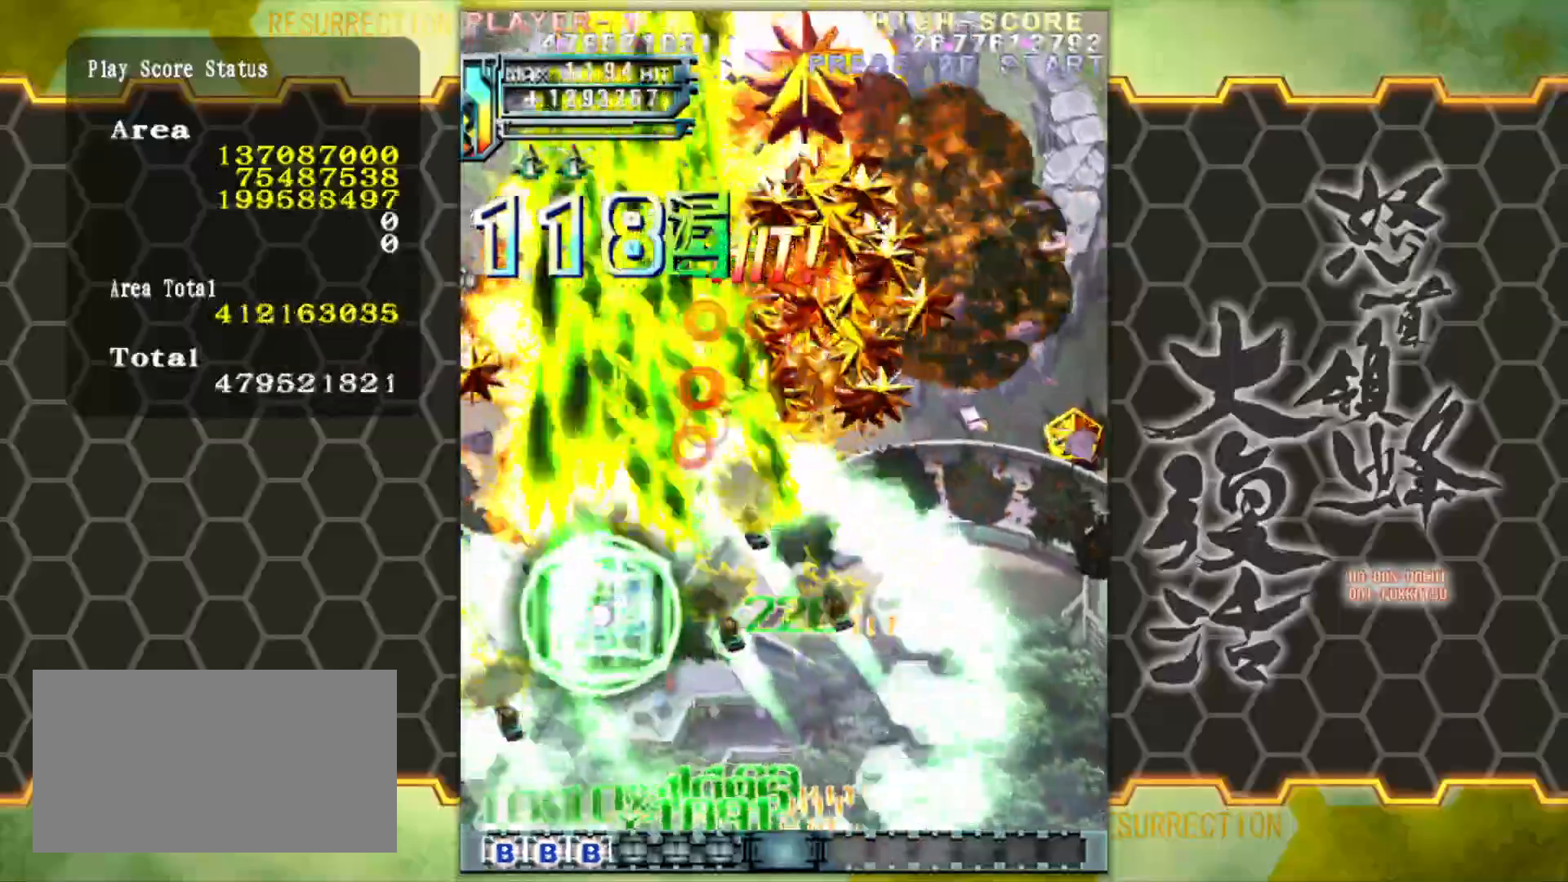
{"buttons": [], "left_stick": "up-right", "events": [[383, "left_stick", "up-right"]]}
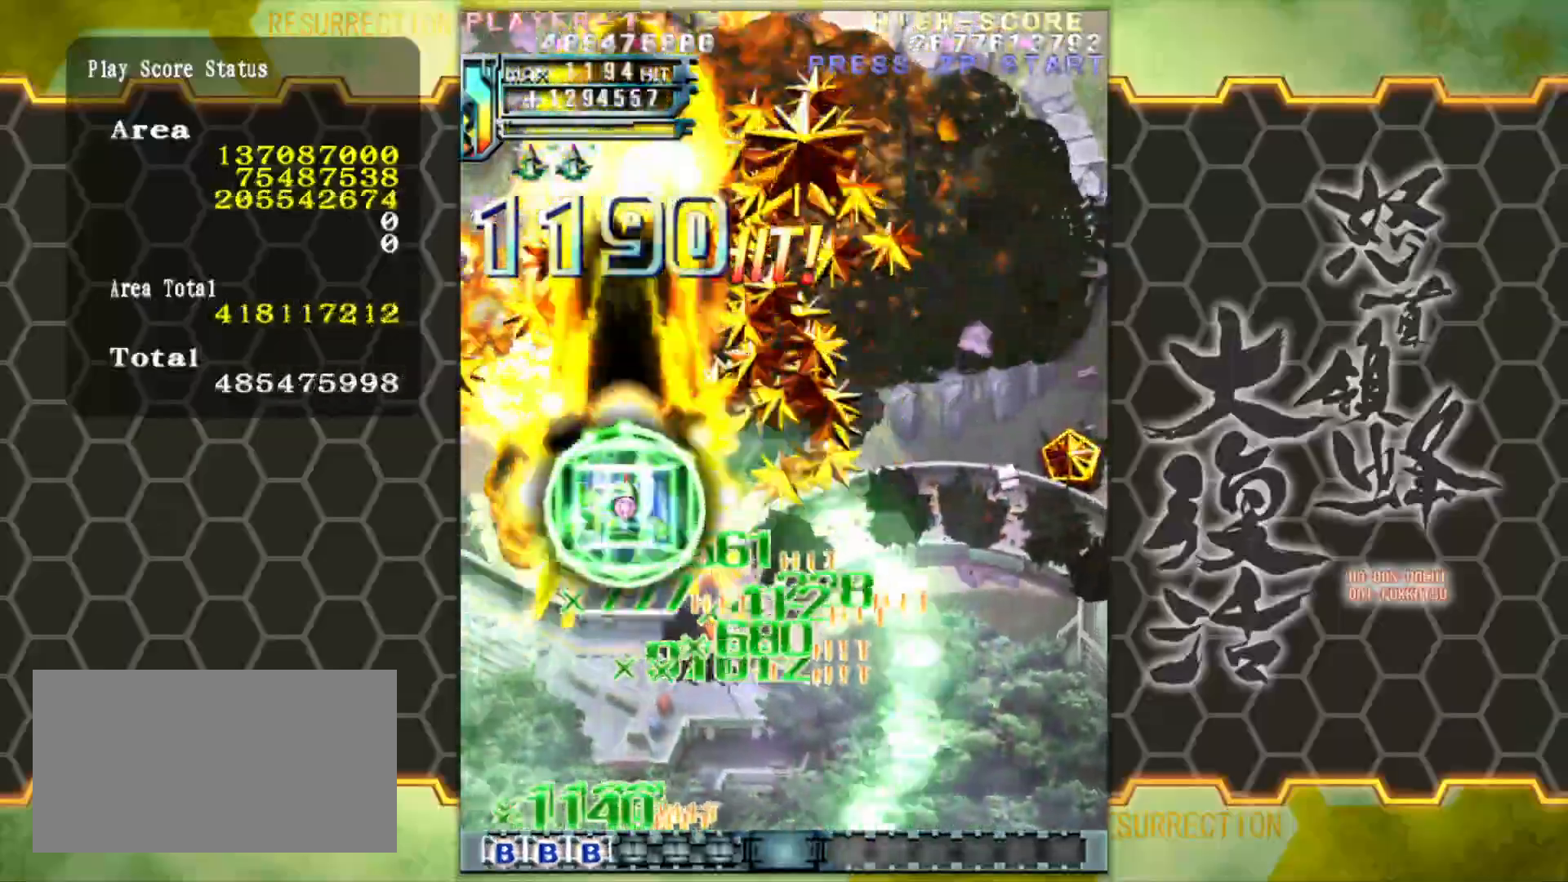
{"buttons": [], "left_stick": "down-right", "events": [[150, "left_stick", "right"], [433, "left_stick", "down-right"]]}
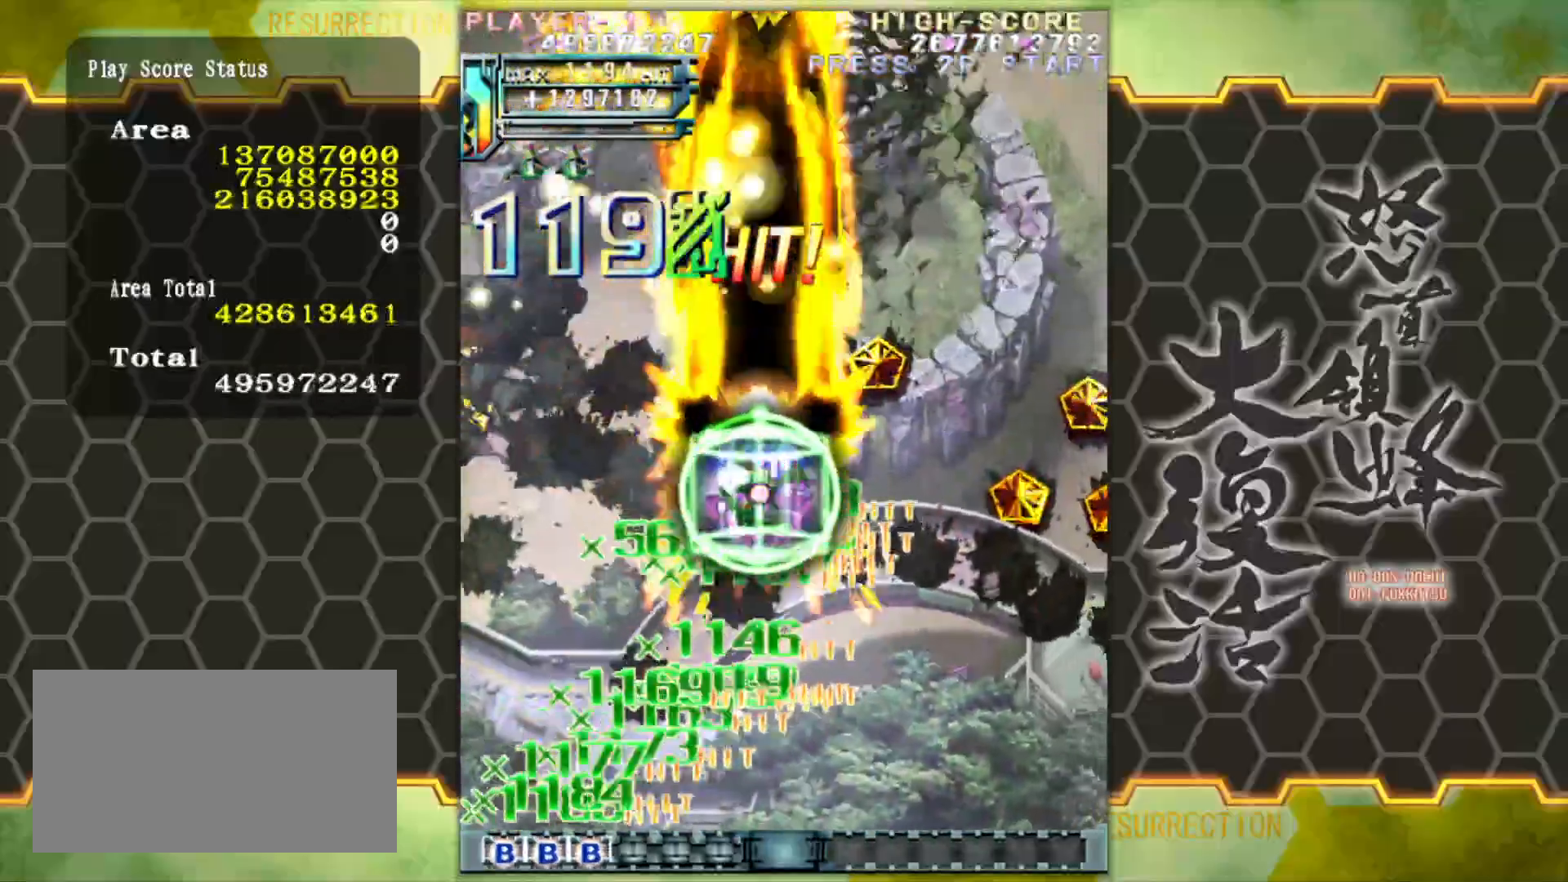
{"buttons": [], "left_stick": "right", "events": [[350, "left_stick", "right"]]}
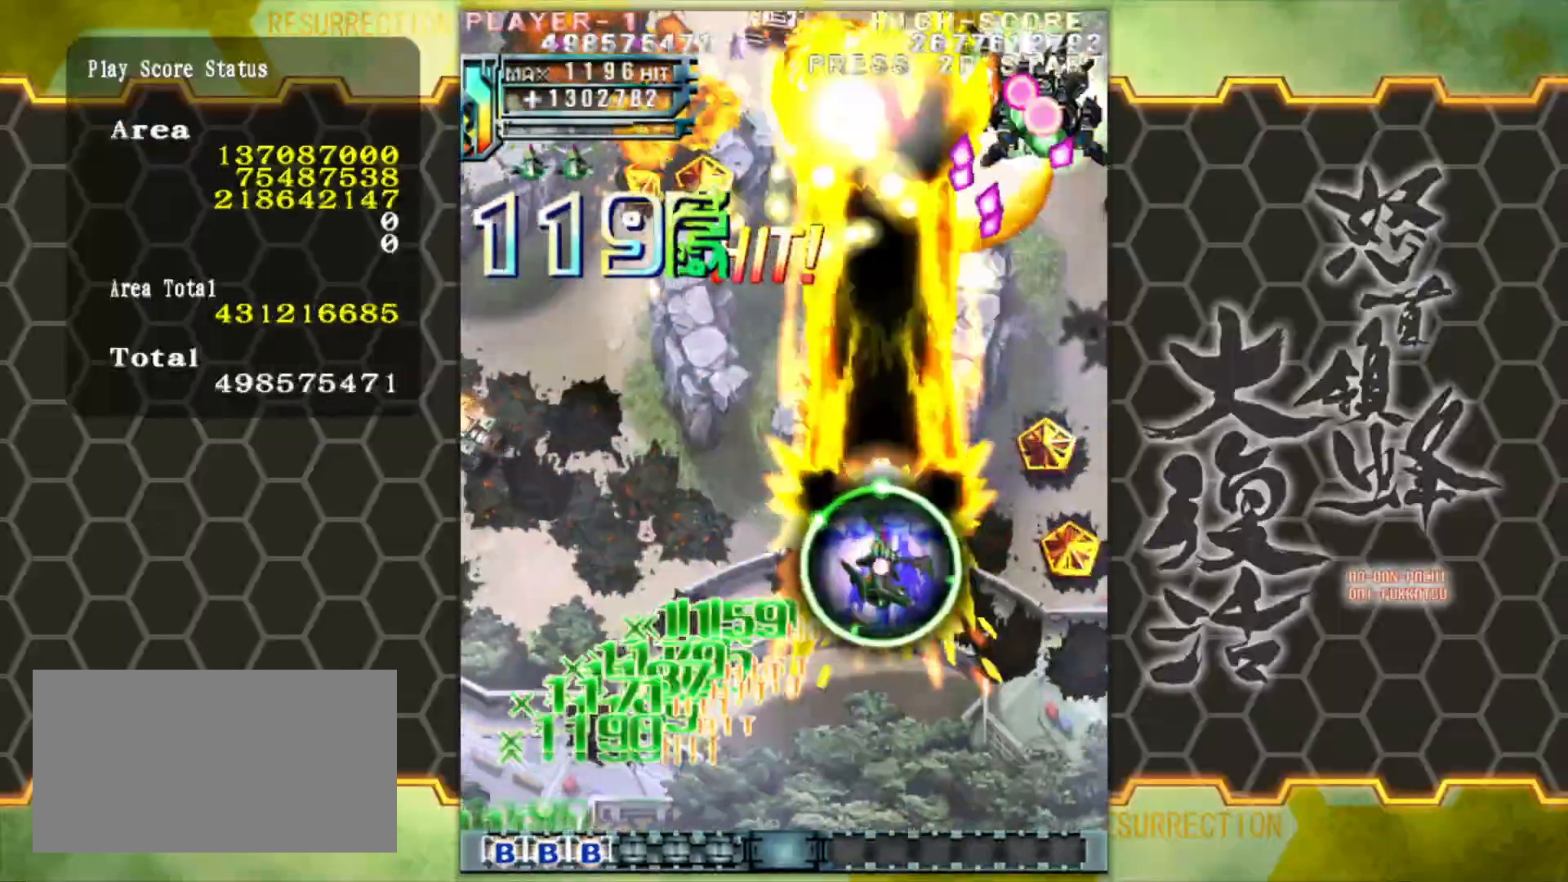
{"buttons": [], "left_stick": "down-right", "events": [[200, "left_stick", "down-right"]]}
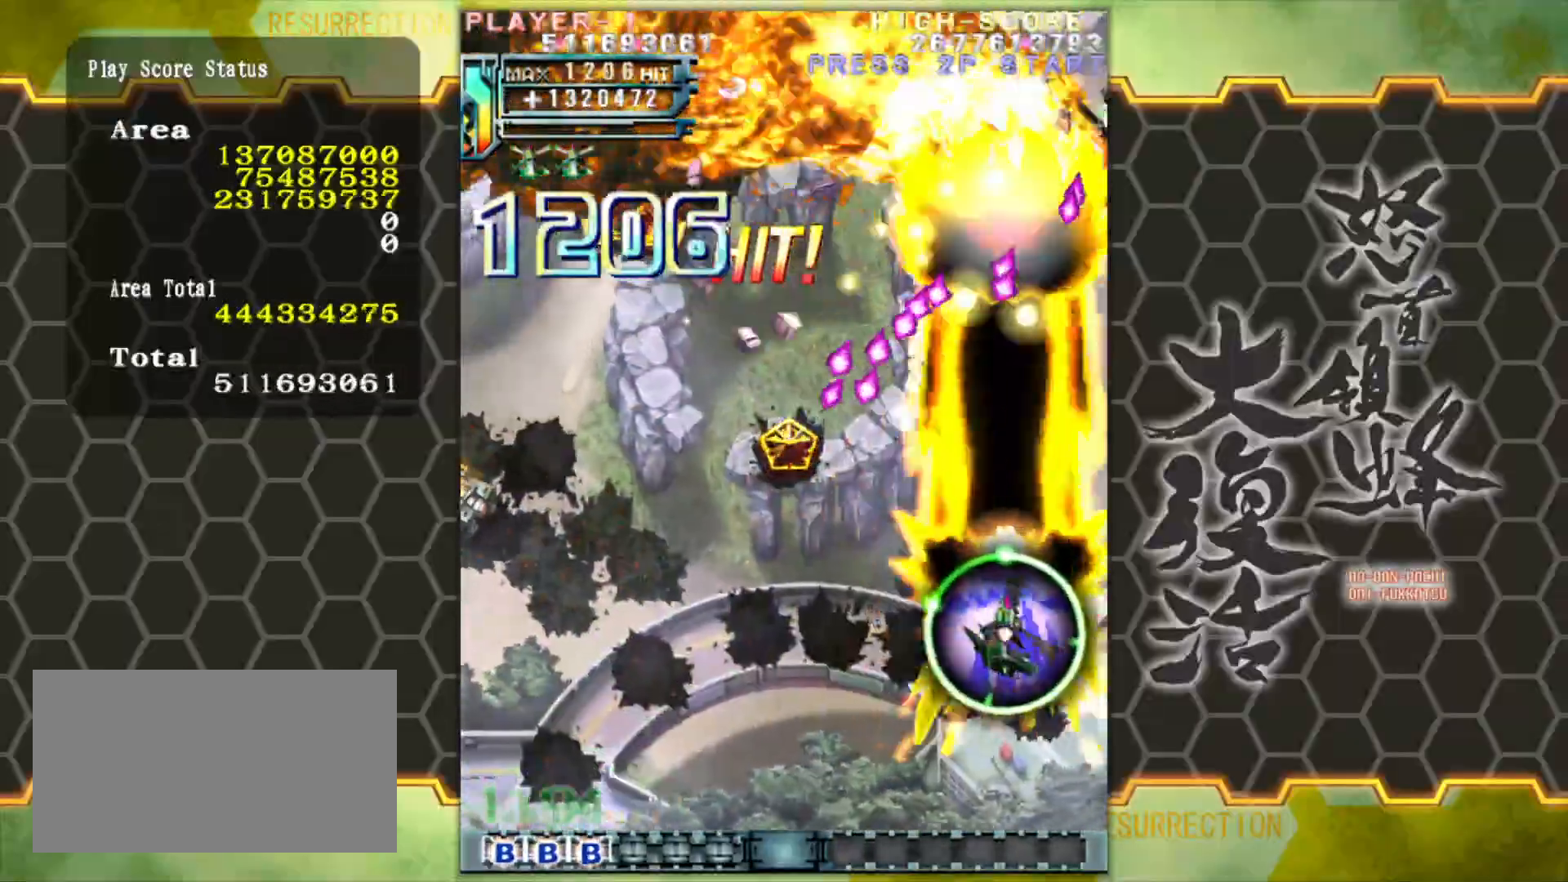
{"buttons": [], "left_stick": "down-left", "events": [[17, "left_stick", "right"], [333, "left_stick", "down"], [500, "left_stick", "down-left"]]}
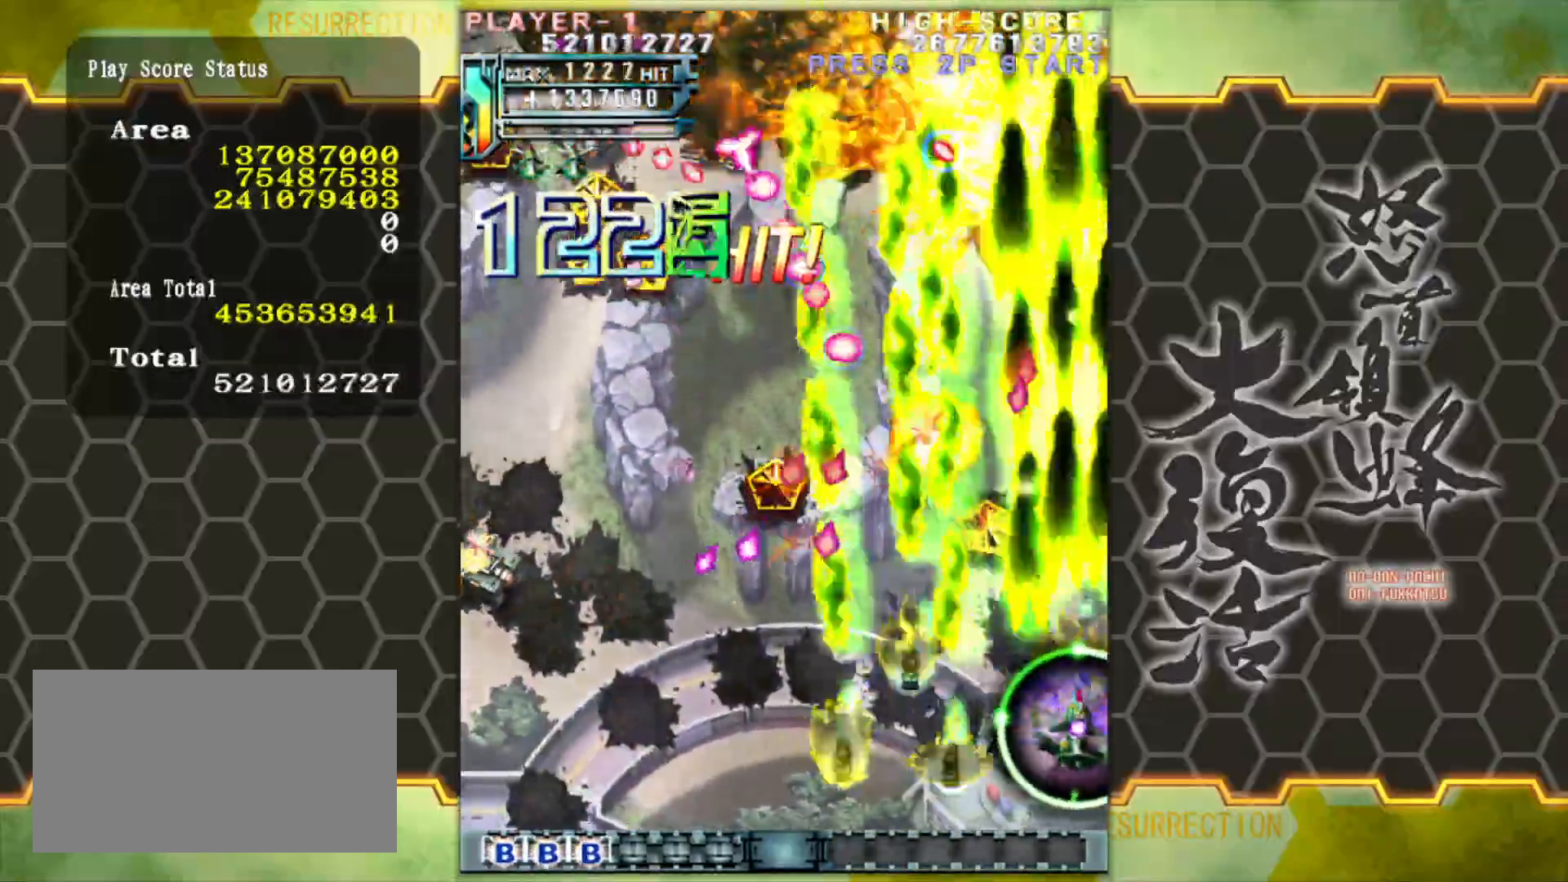
{"buttons": [], "left_stick": "left", "events": [[17, "left_stick", "left"]]}
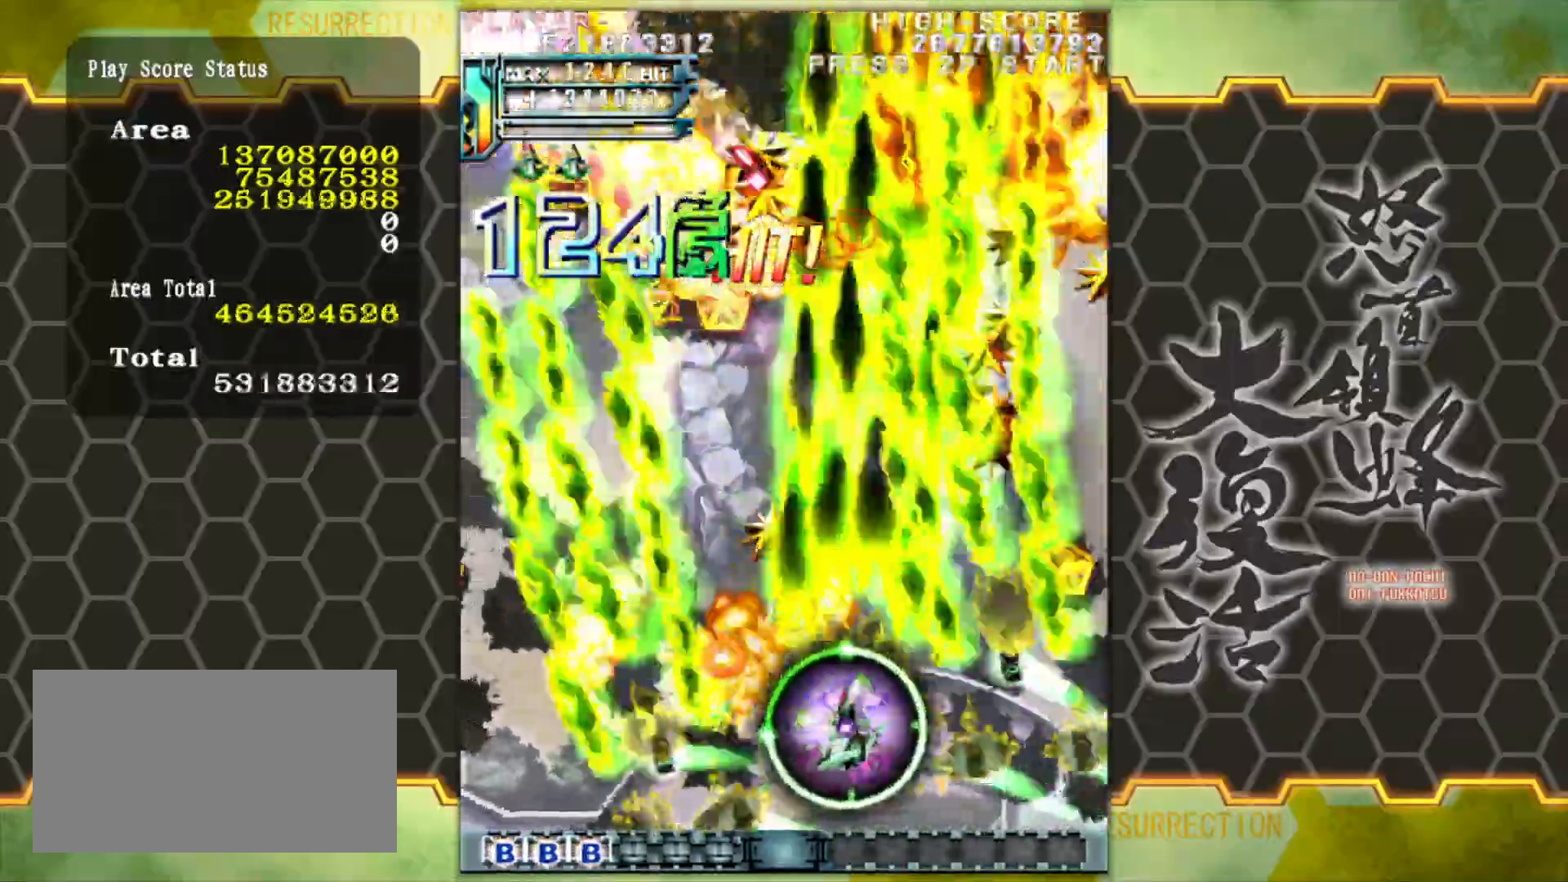
{"buttons": [], "left_stick": "left", "events": []}
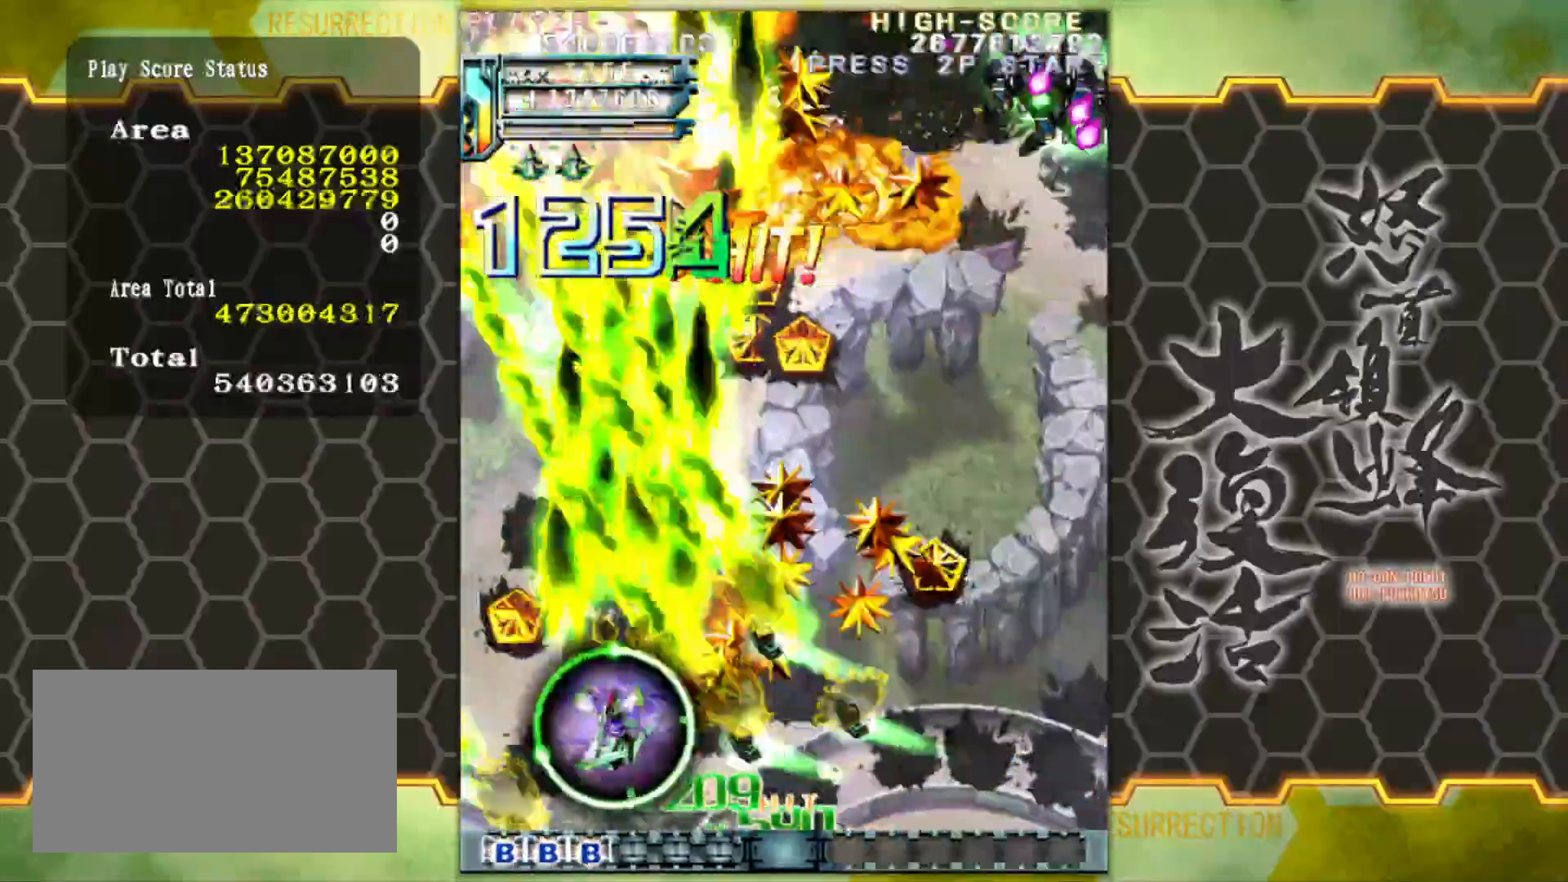
{"buttons": [], "left_stick": "left", "events": [[133, "left_stick", "up"], [333, "left_stick", "left"]]}
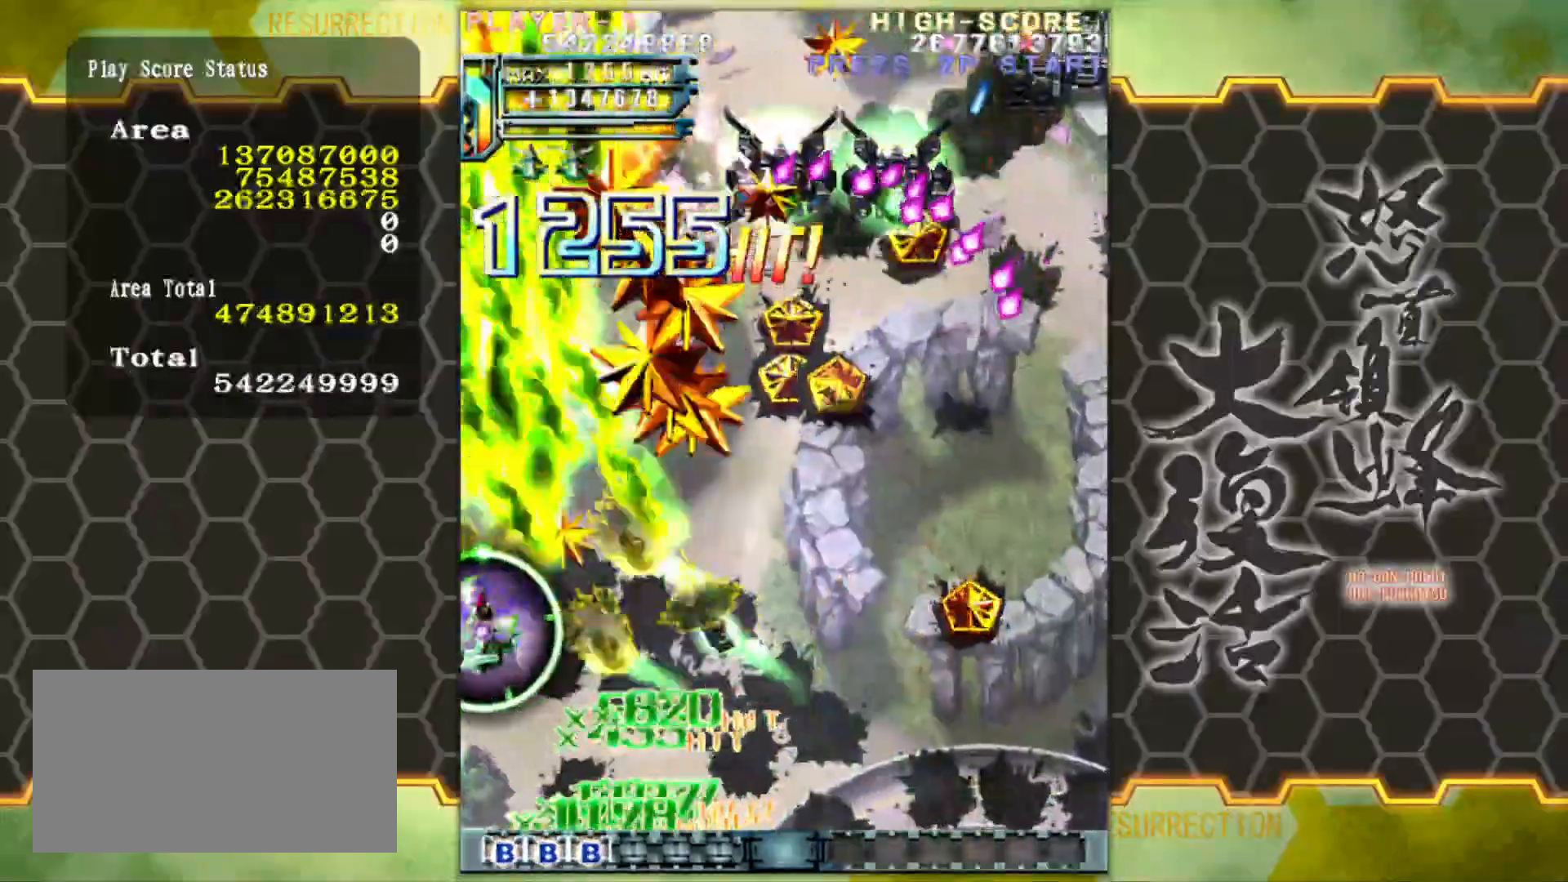
{"buttons": [], "left_stick": "down-right", "events": [[267, "left_stick", "down-left"], [400, "left_stick", "down-right"]]}
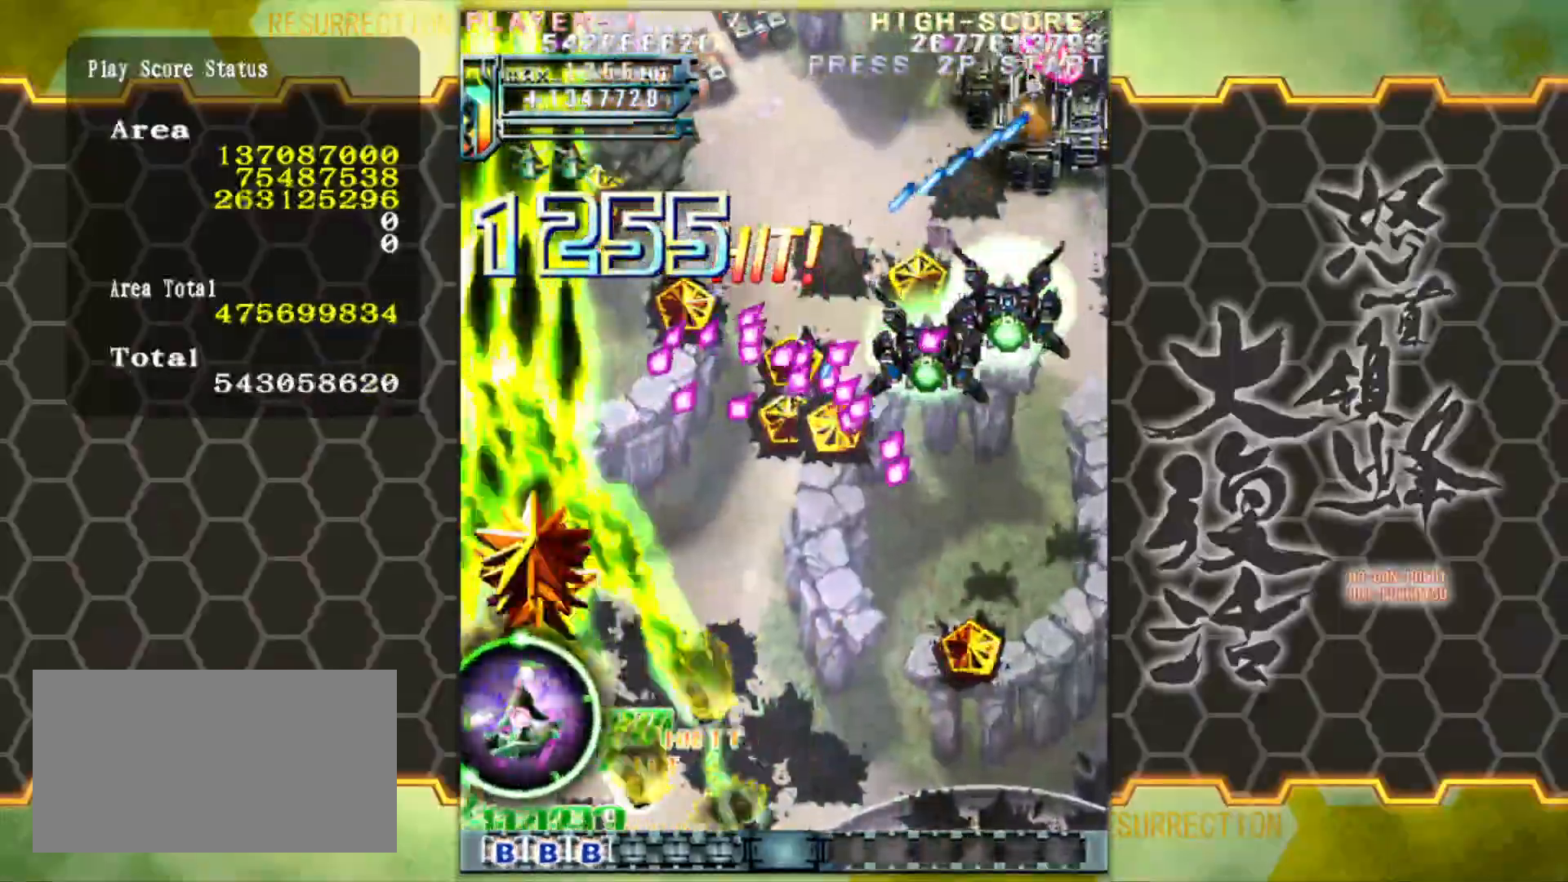
{"buttons": [], "left_stick": "center", "events": [[117, "left_stick", "down"], [250, "left_stick", "center"]]}
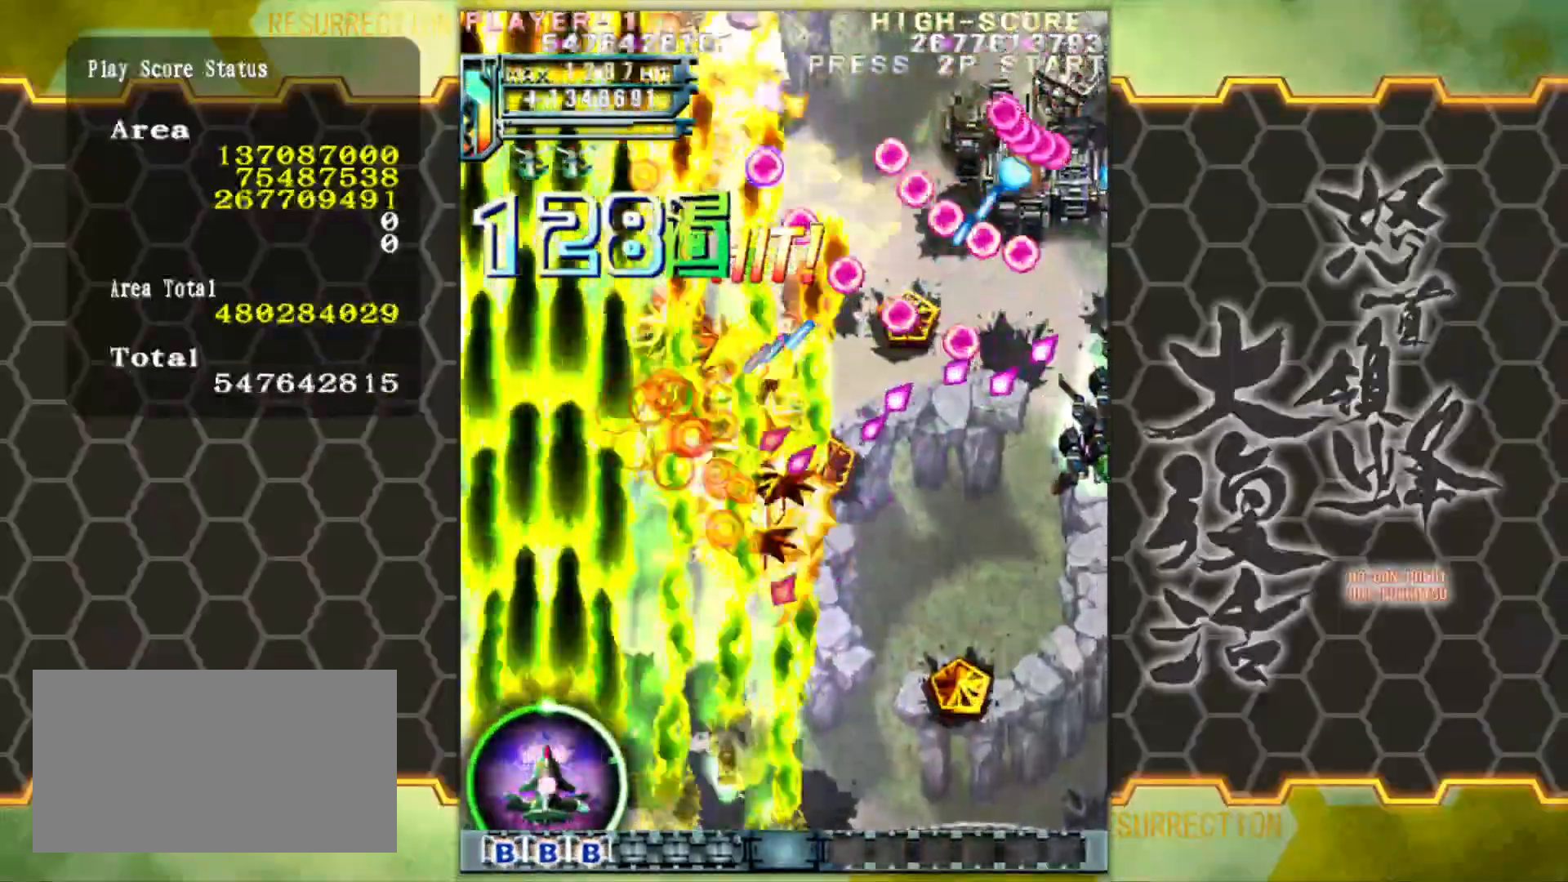
{"buttons": [], "left_stick": "center", "events": []}
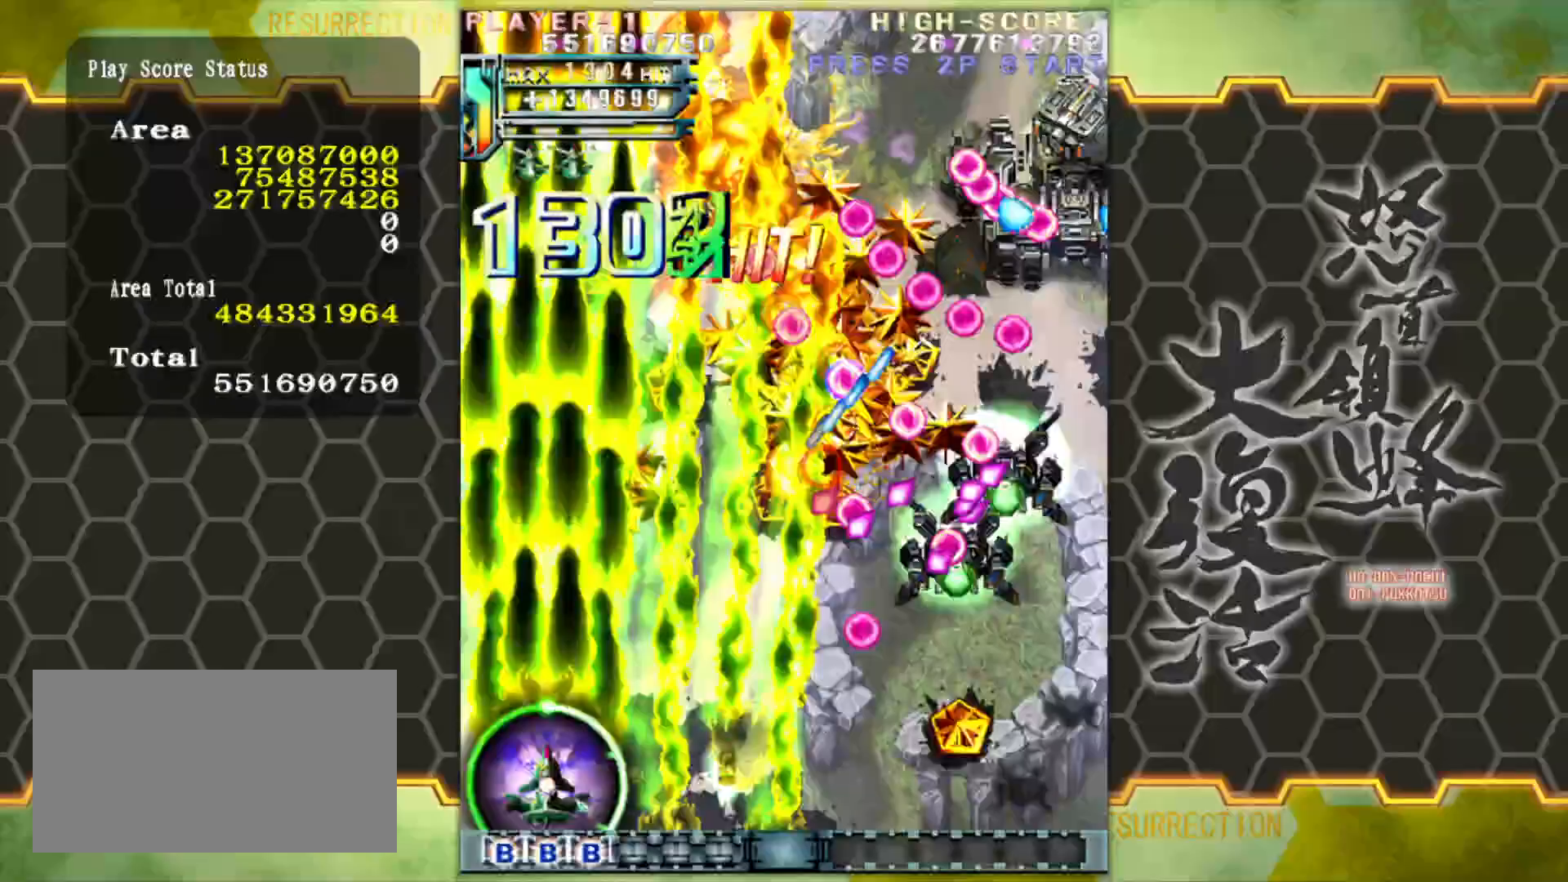
{"buttons": [], "left_stick": "center", "events": [[50, "left_stick", "right"], [117, "left_stick", "center"], [367, "left_stick", "right"], [433, "left_stick", "center"]]}
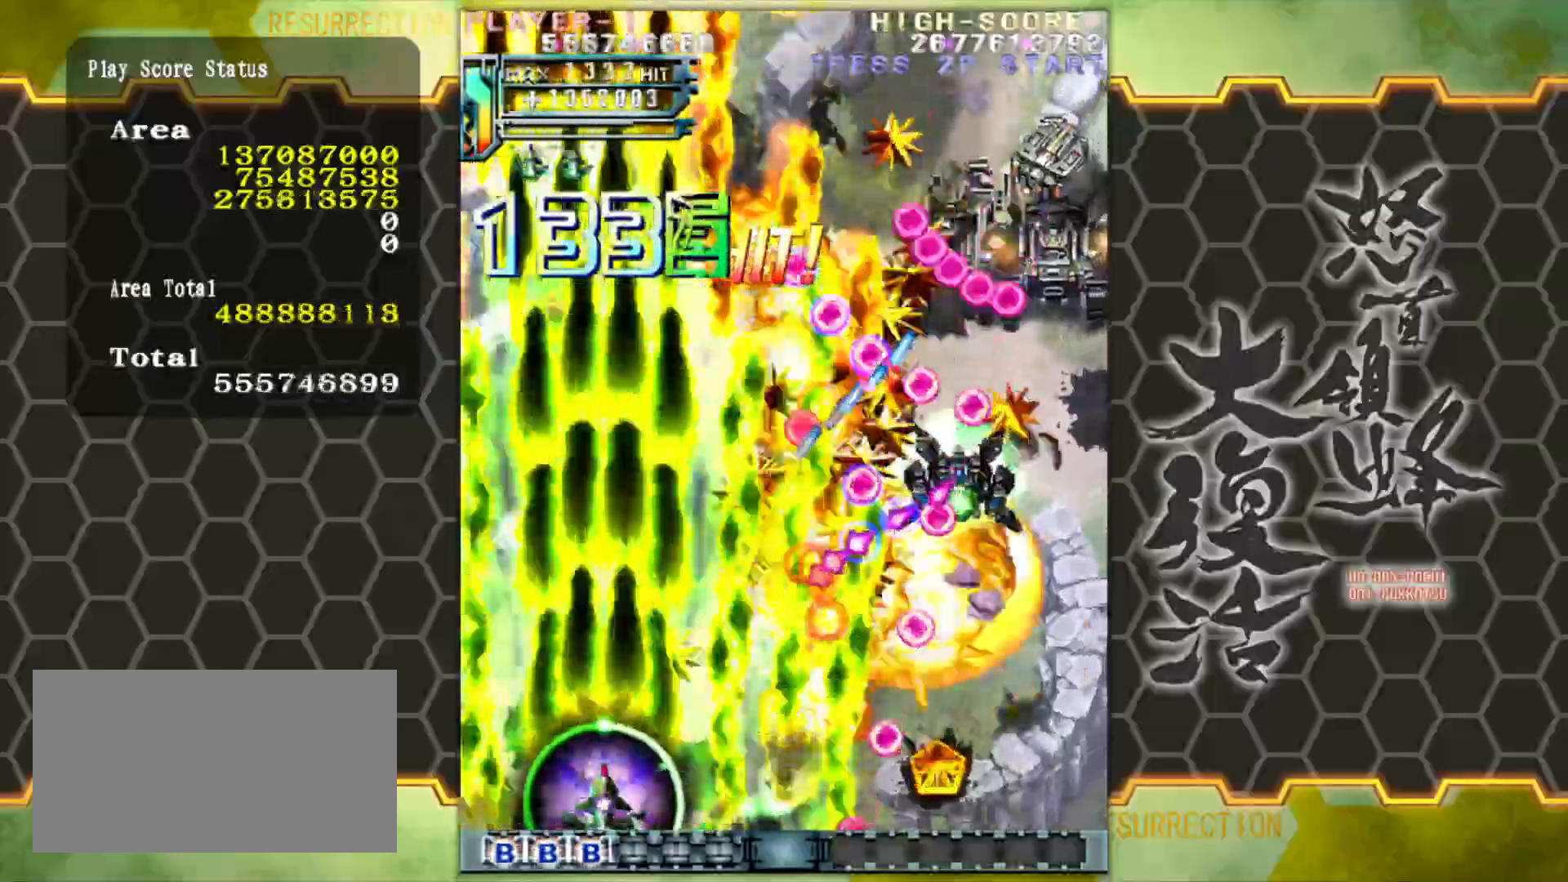
{"buttons": [], "left_stick": "center", "events": []}
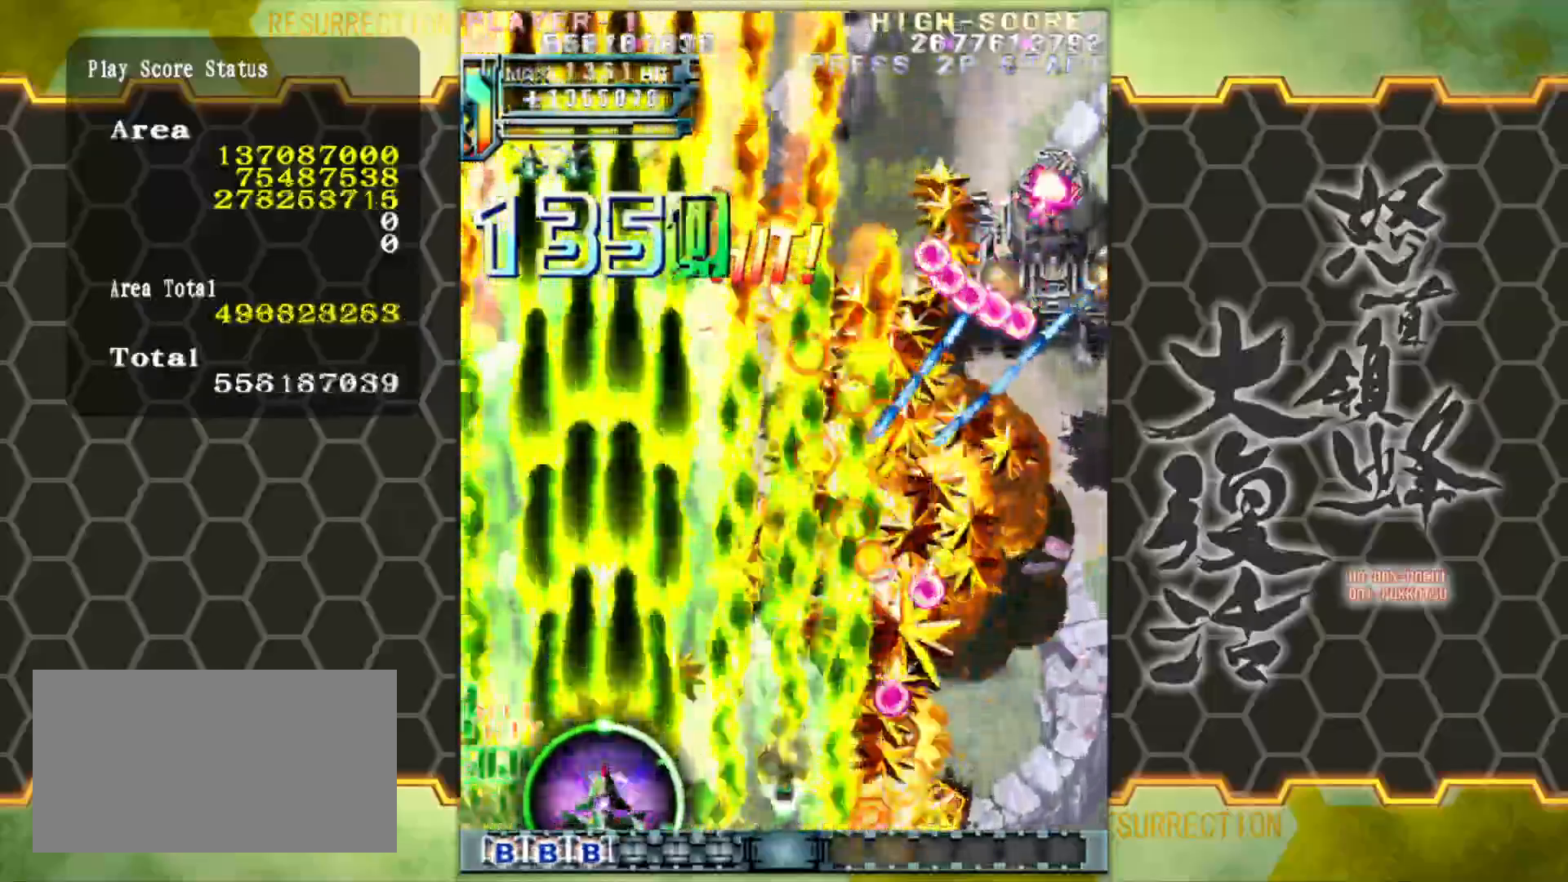
{"buttons": [], "left_stick": "center", "events": []}
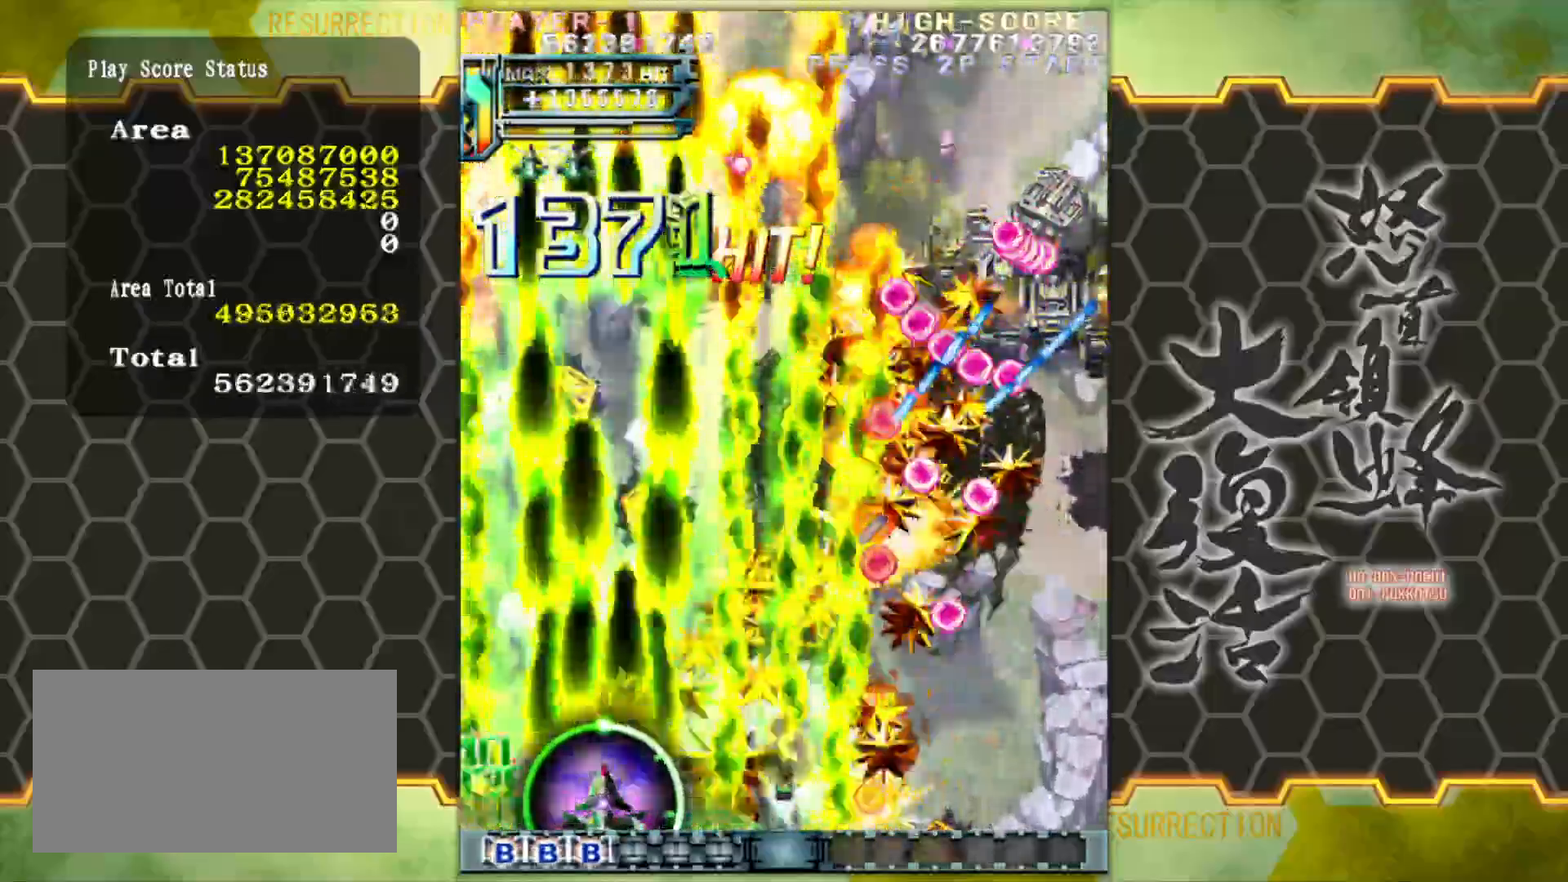
{"buttons": [], "left_stick": "center", "events": []}
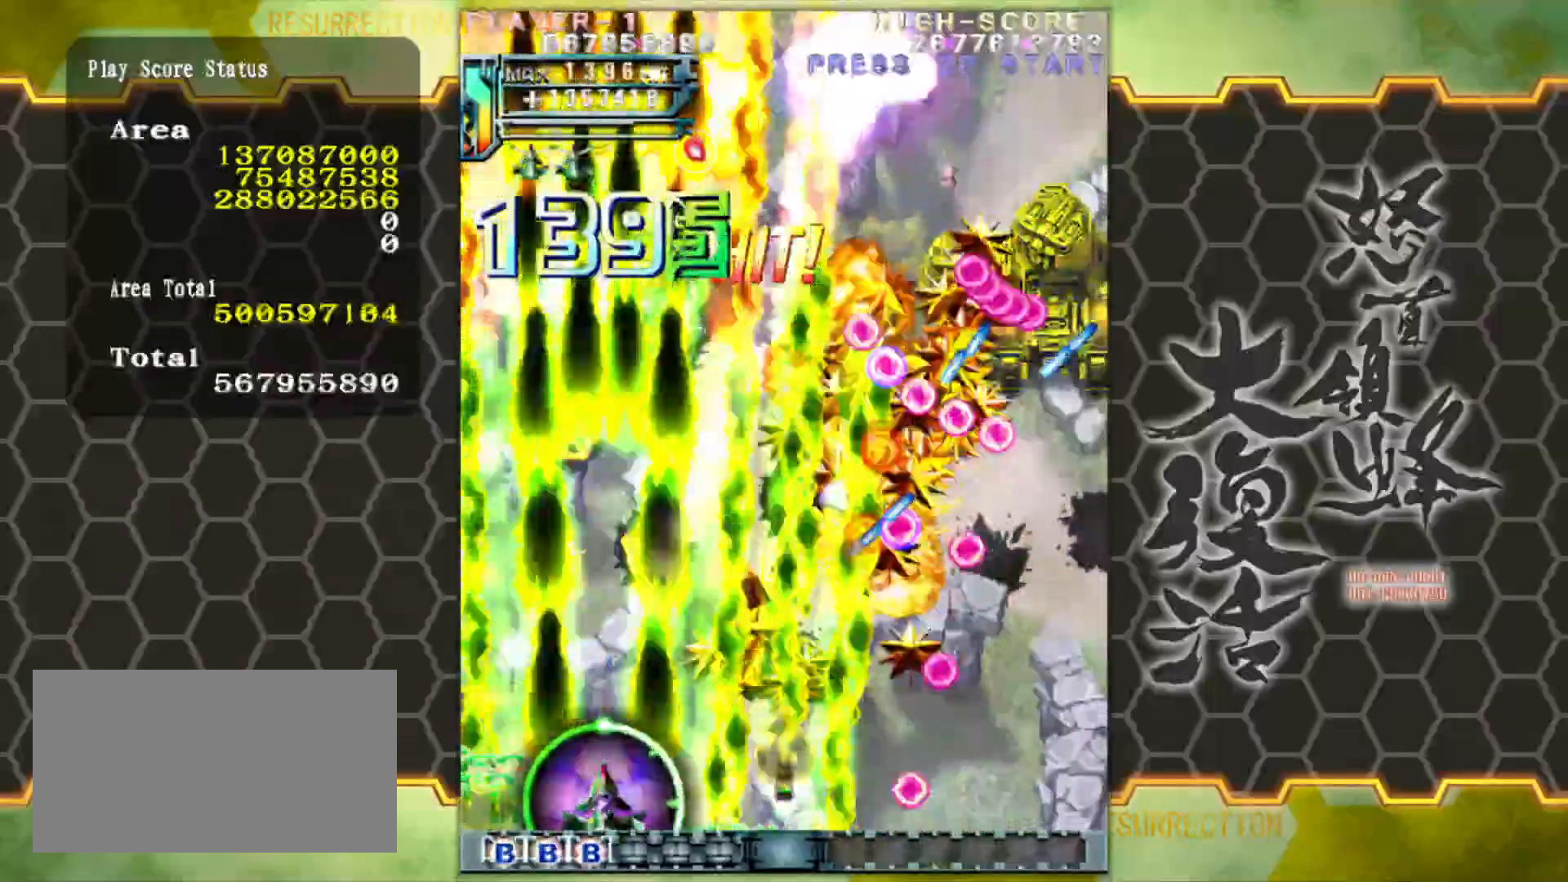
{"buttons": [], "left_stick": "center", "events": [[283, "left_stick", "left"], [433, "left_stick", "center"]]}